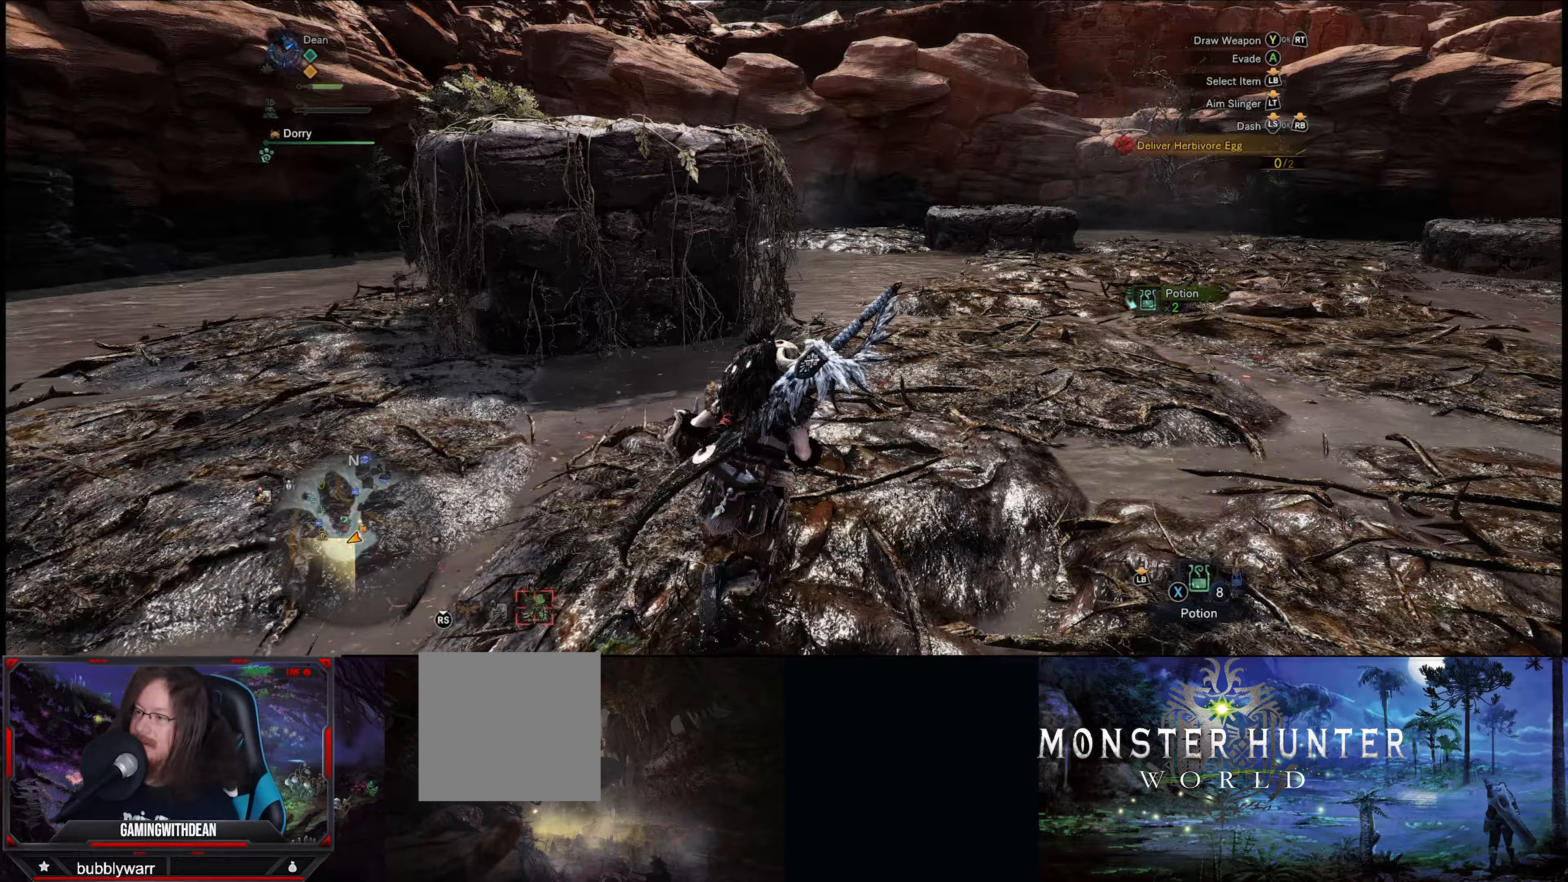
Gameplay with a controller (Xbox layout); each line is a JSON object with the inputs held at the frame after it. "events" lists button and stick changes between this image and that frame as [ms after this image, input, new state], when the widget could be followed in between. Not read: L3 R3.
{"buttons": ["R1"], "left_stick": "up", "right_stick": "right", "events": [[317, "right_stick", "center"], [467, "right_stick", "right"]]}
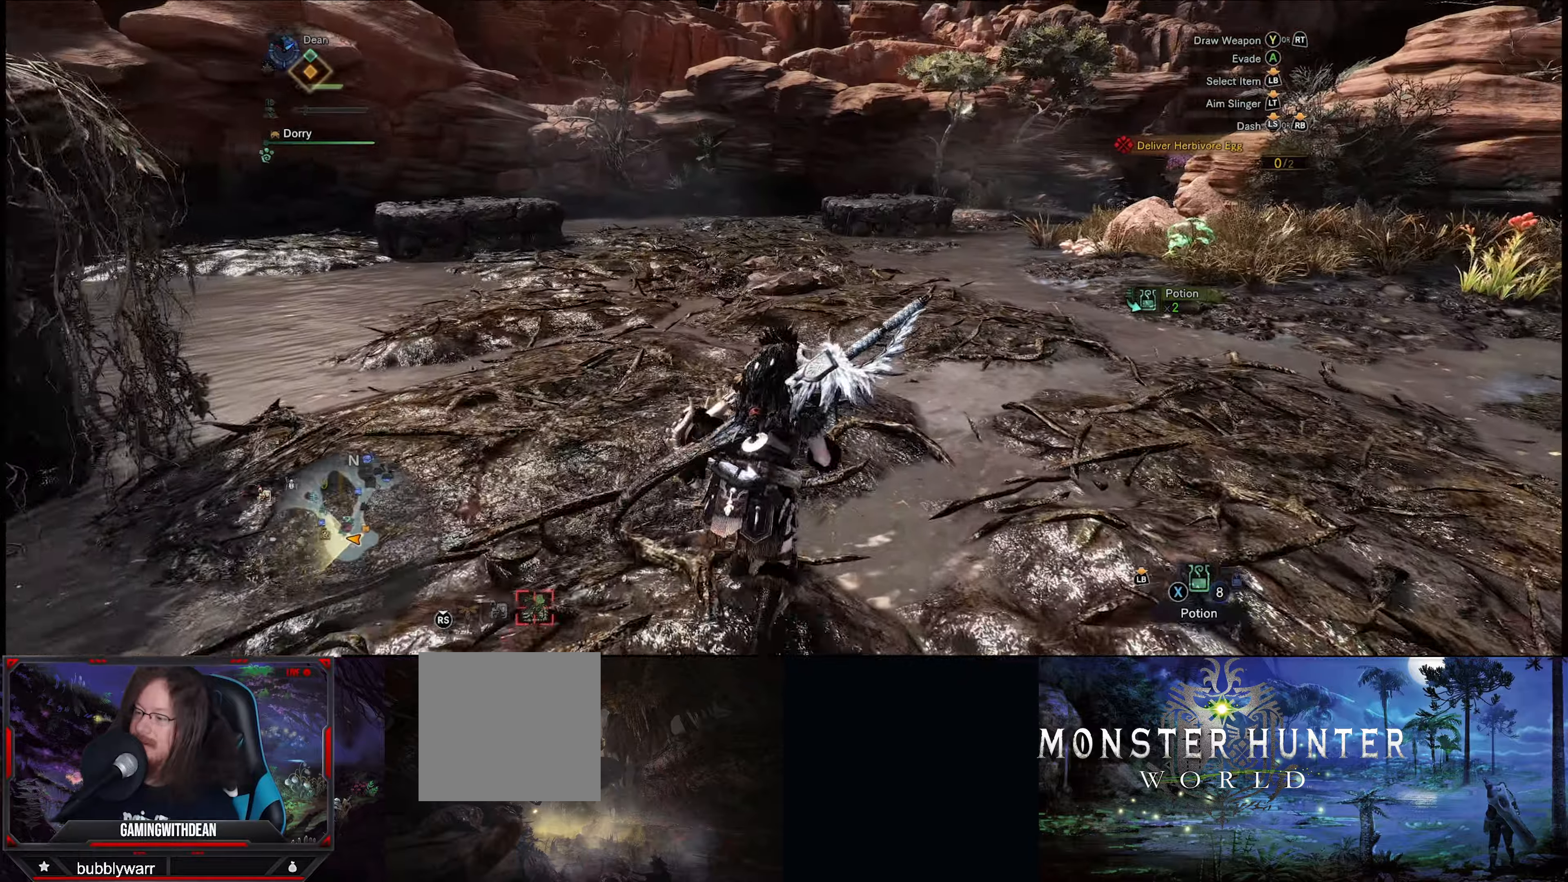
{"buttons": ["R1"], "left_stick": "up", "right_stick": "right", "events": []}
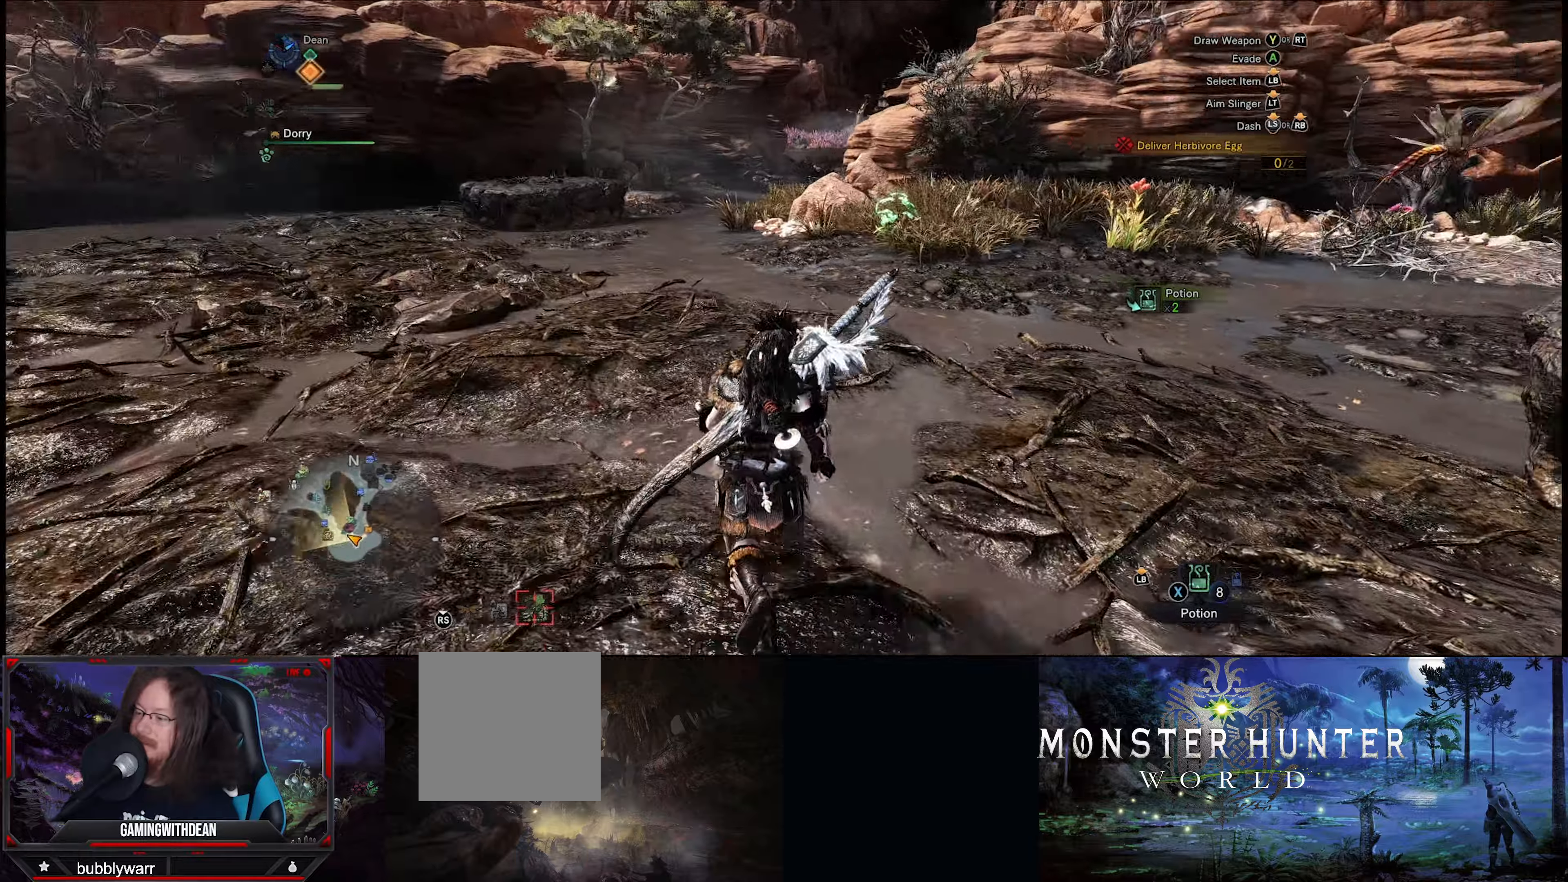
{"buttons": ["R1"], "left_stick": "up", "right_stick": "center", "events": [[117, "right_stick", "center"]]}
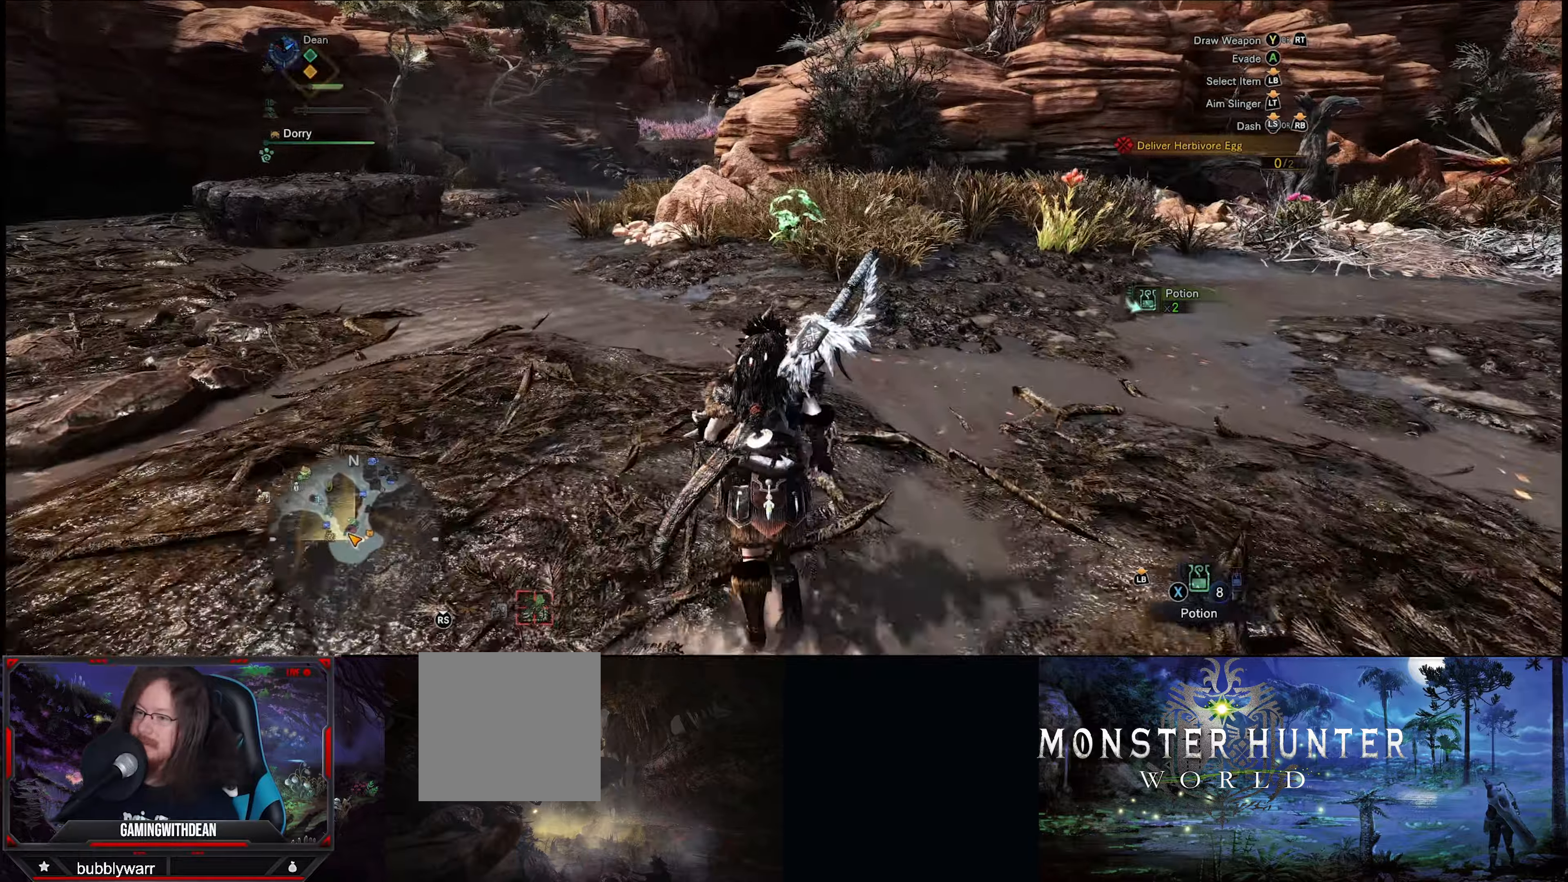
{"buttons": ["R1"], "left_stick": "up", "right_stick": "right", "events": [[333, "right_stick", "right"]]}
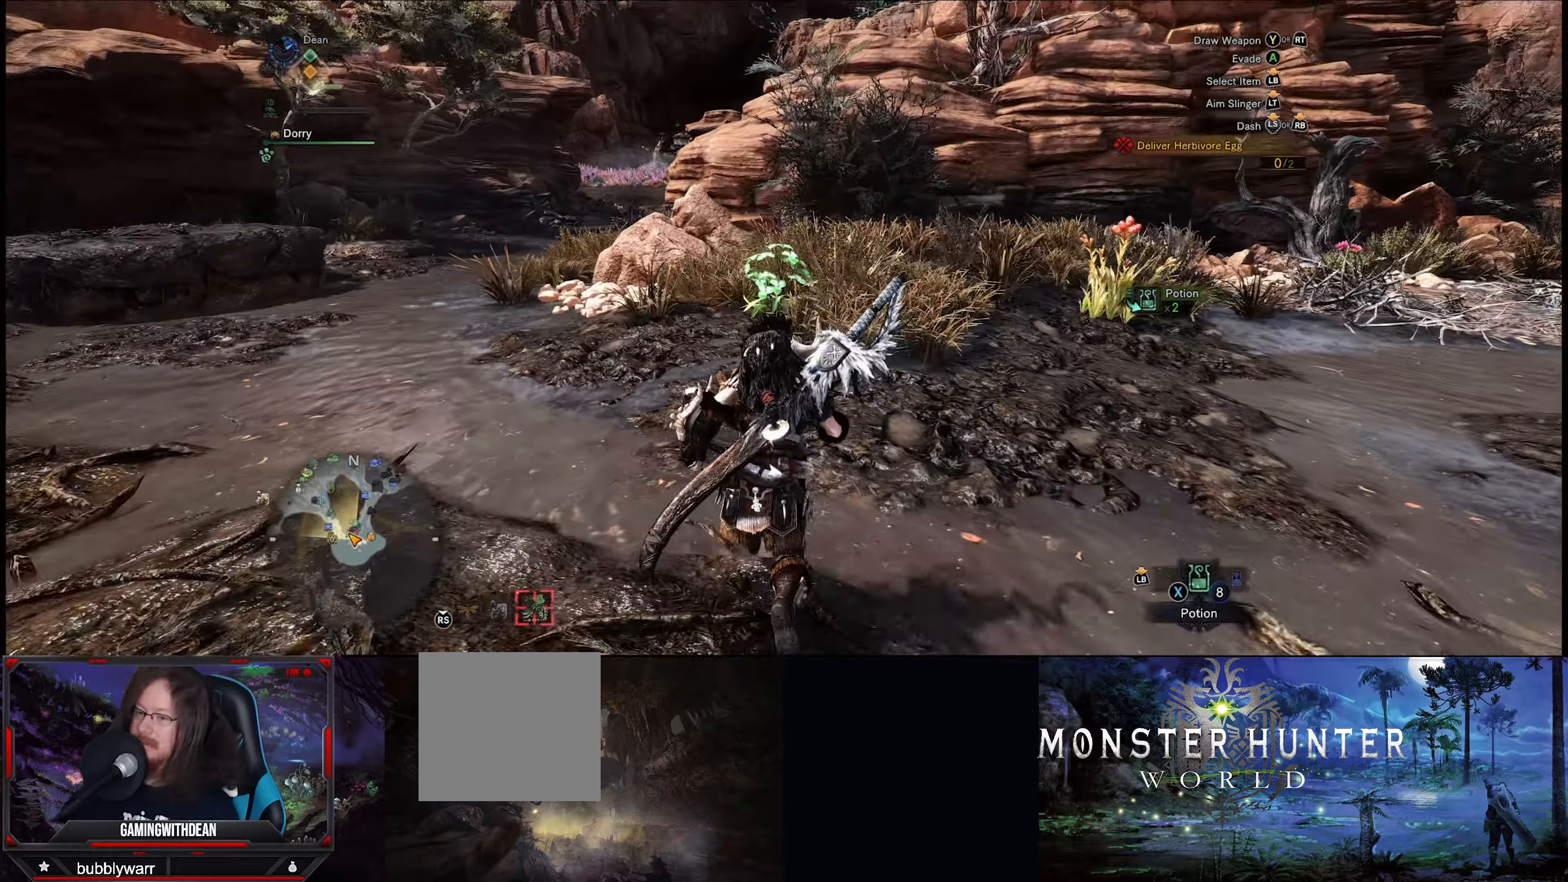
{"buttons": ["B", "R1"], "left_stick": "up-left", "right_stick": "center", "events": [[183, "right_stick", "center"], [333, "left_stick", "up-left"], [467, "B", "down"]]}
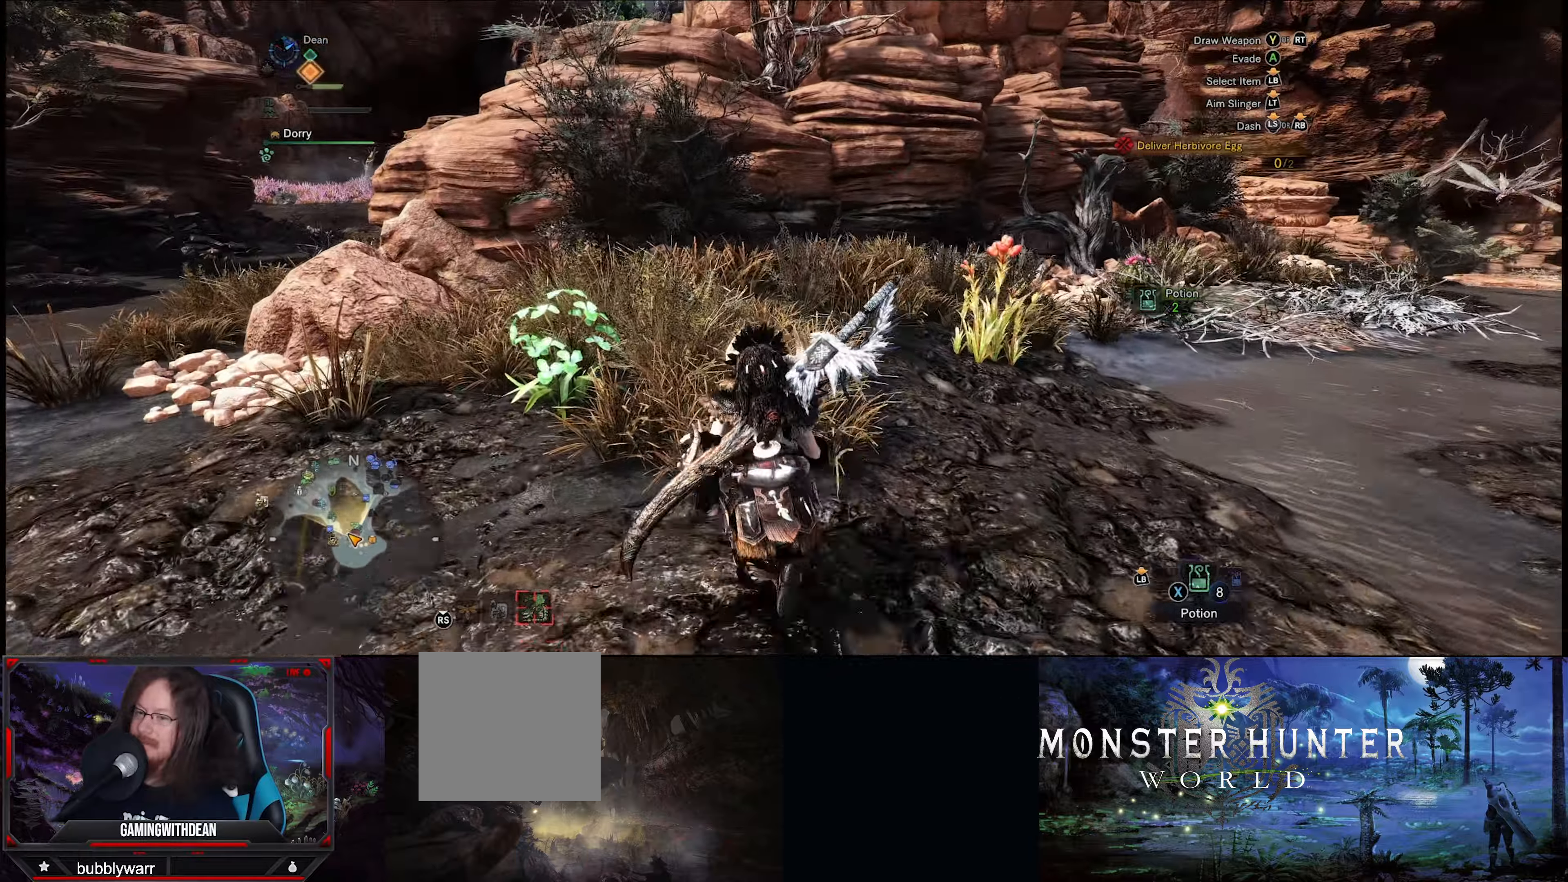
{"buttons": ["B", "R1"], "left_stick": "up-left", "right_stick": "center", "events": [[33, "B", "up"], [150, "B", "down"], [200, "B", "up"], [300, "B", "down"], [367, "B", "up"], [467, "B", "down"]]}
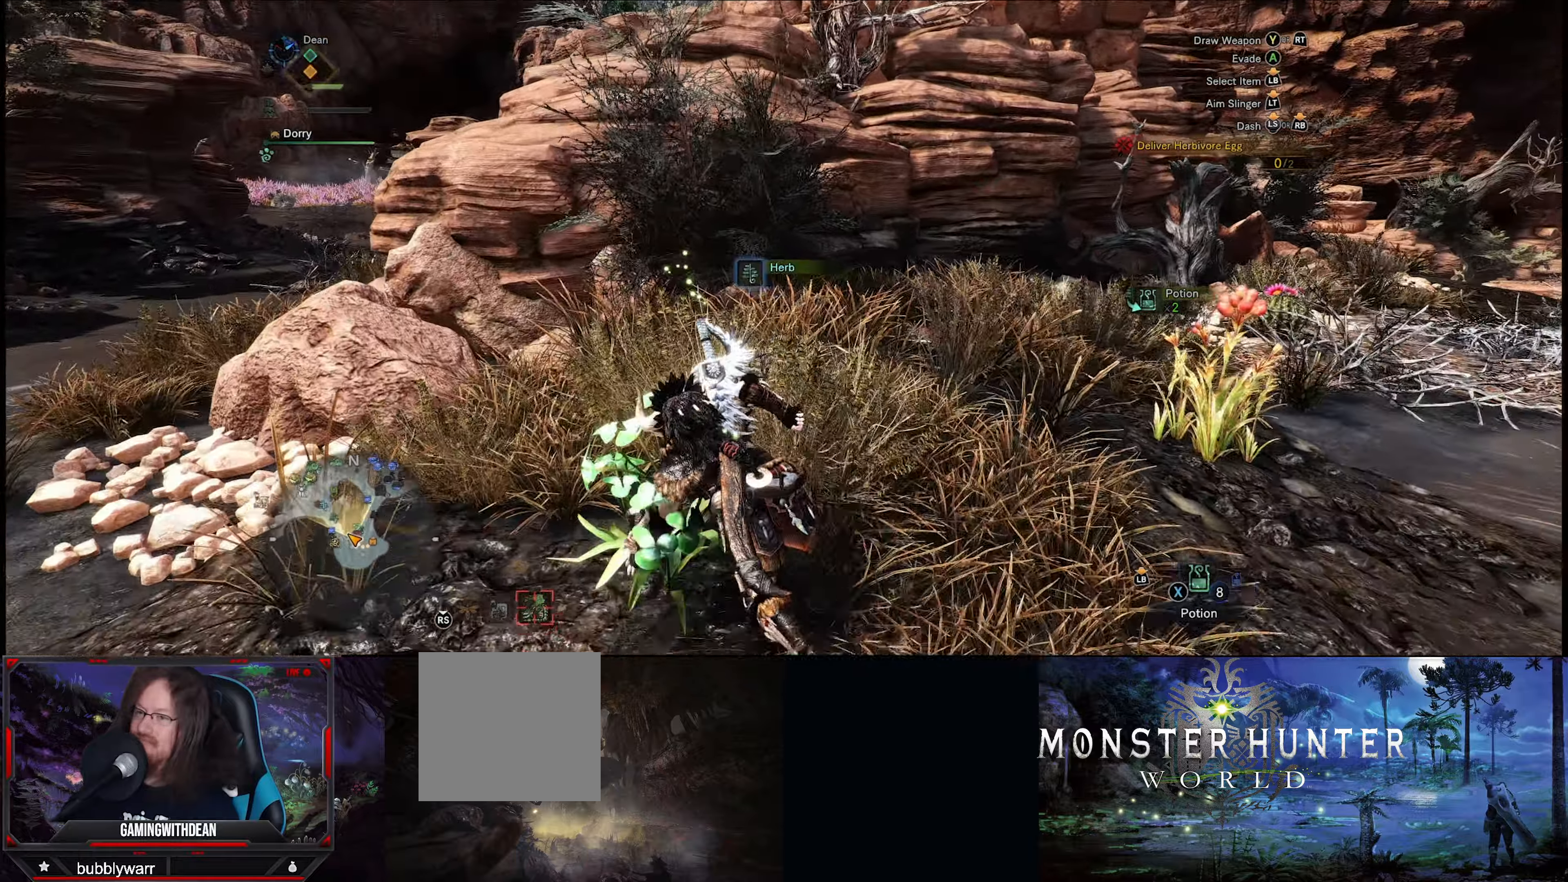
{"buttons": ["R1"], "left_stick": "up-left", "right_stick": "left", "events": [[50, "B", "up"], [267, "right_stick", "left"]]}
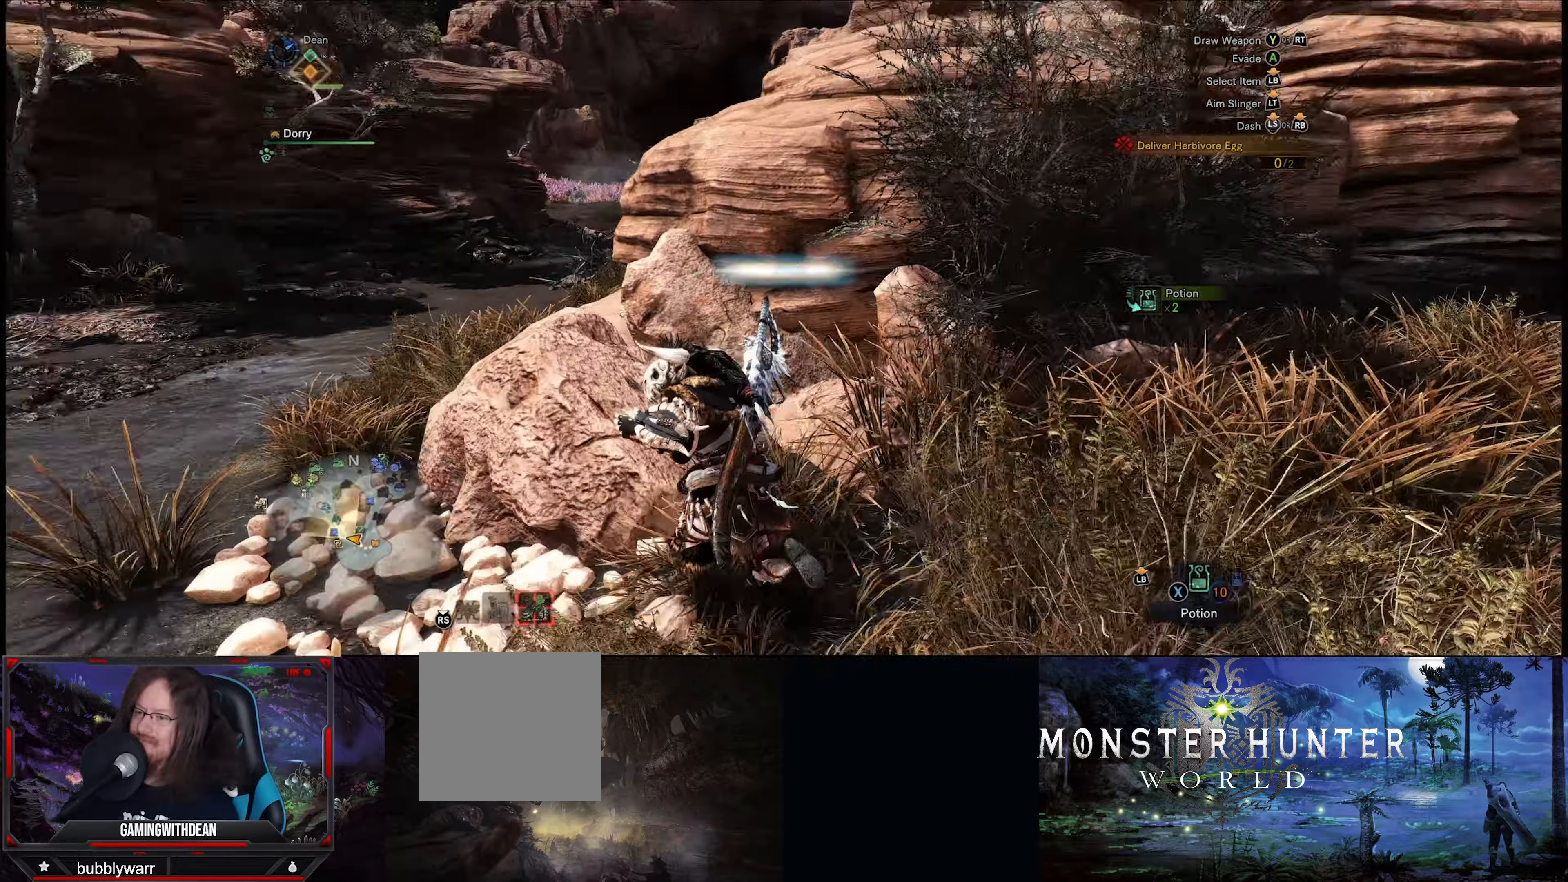
{"buttons": ["R1"], "left_stick": "up", "right_stick": "center", "events": [[117, "right_stick", "center"], [333, "B", "down"], [450, "B", "up"], [450, "left_stick", "up"]]}
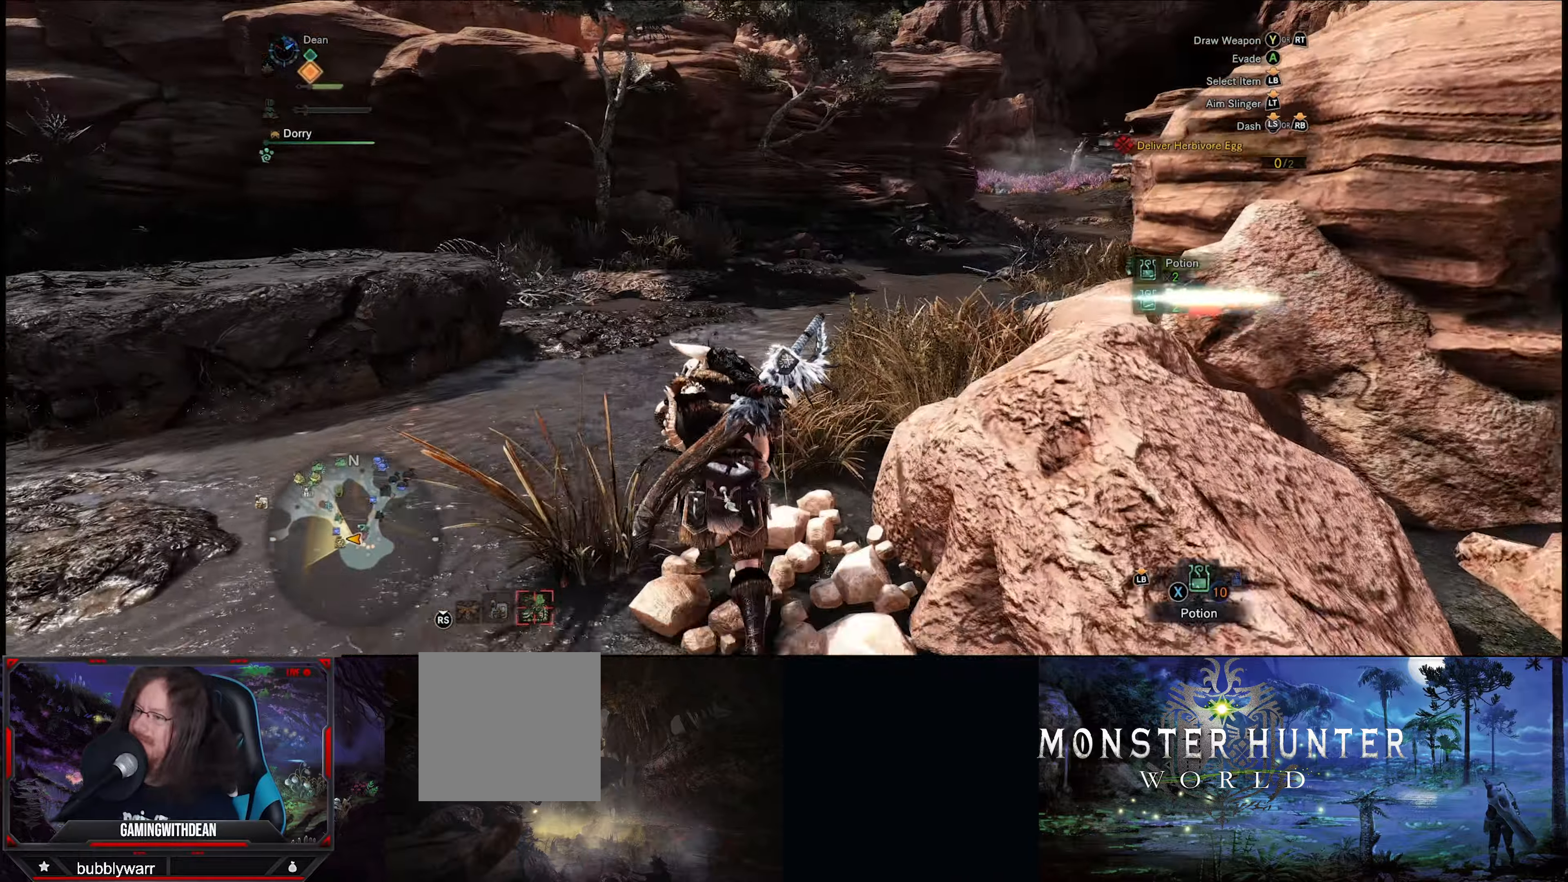
{"buttons": ["R1"], "left_stick": "up", "right_stick": "center", "events": [[67, "B", "down"], [167, "B", "up"], [267, "B", "down"], [367, "B", "up"]]}
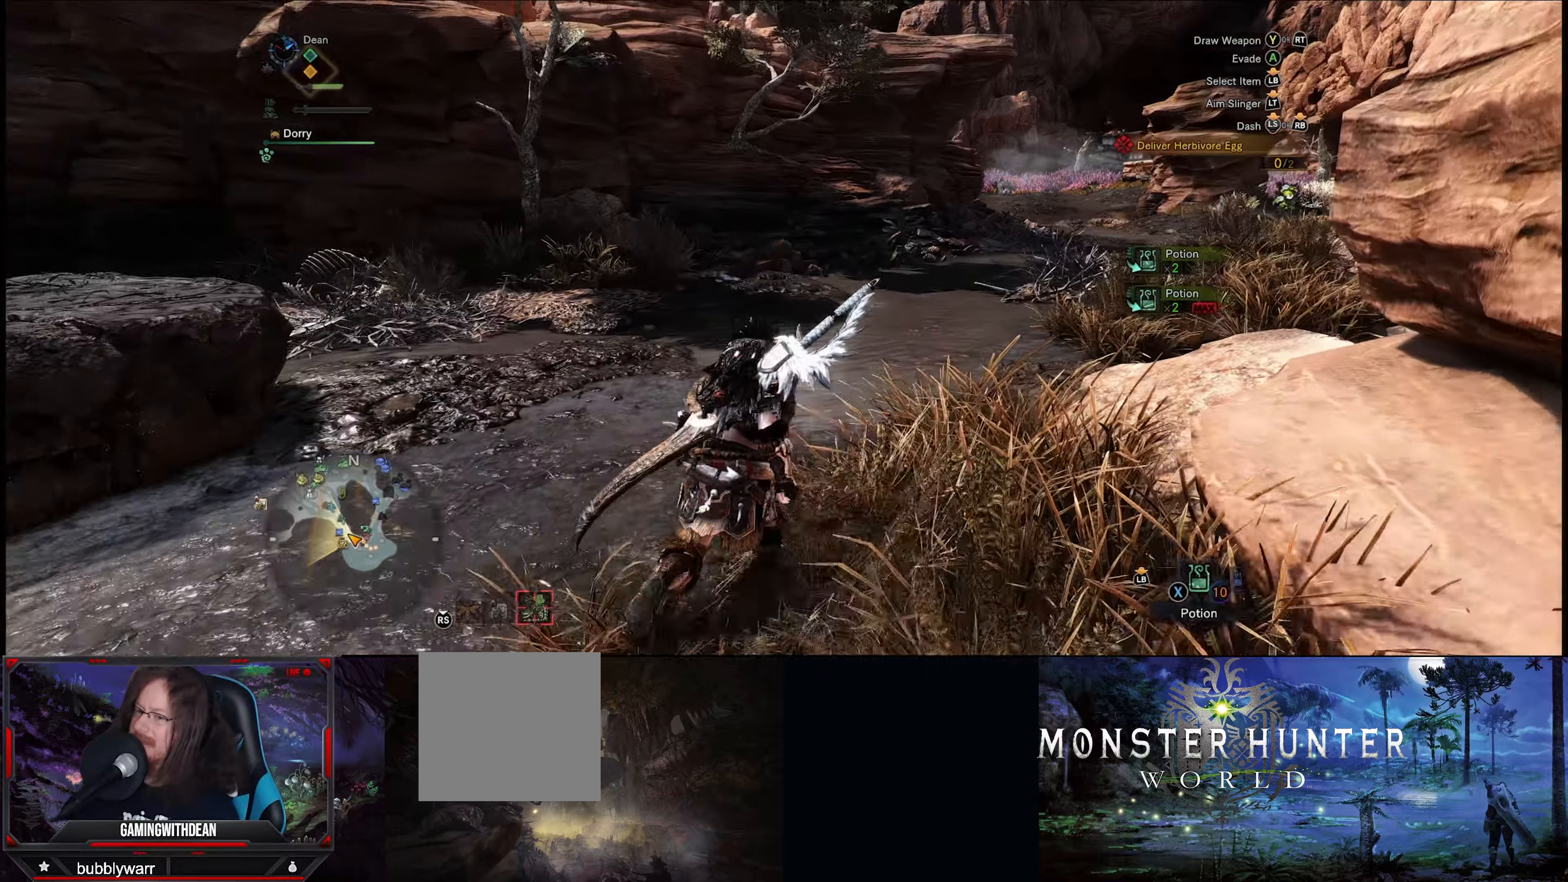
{"buttons": ["R1"], "left_stick": "up", "right_stick": "right", "events": [[17, "B", "down"], [117, "B", "up"], [350, "right_stick", "right"]]}
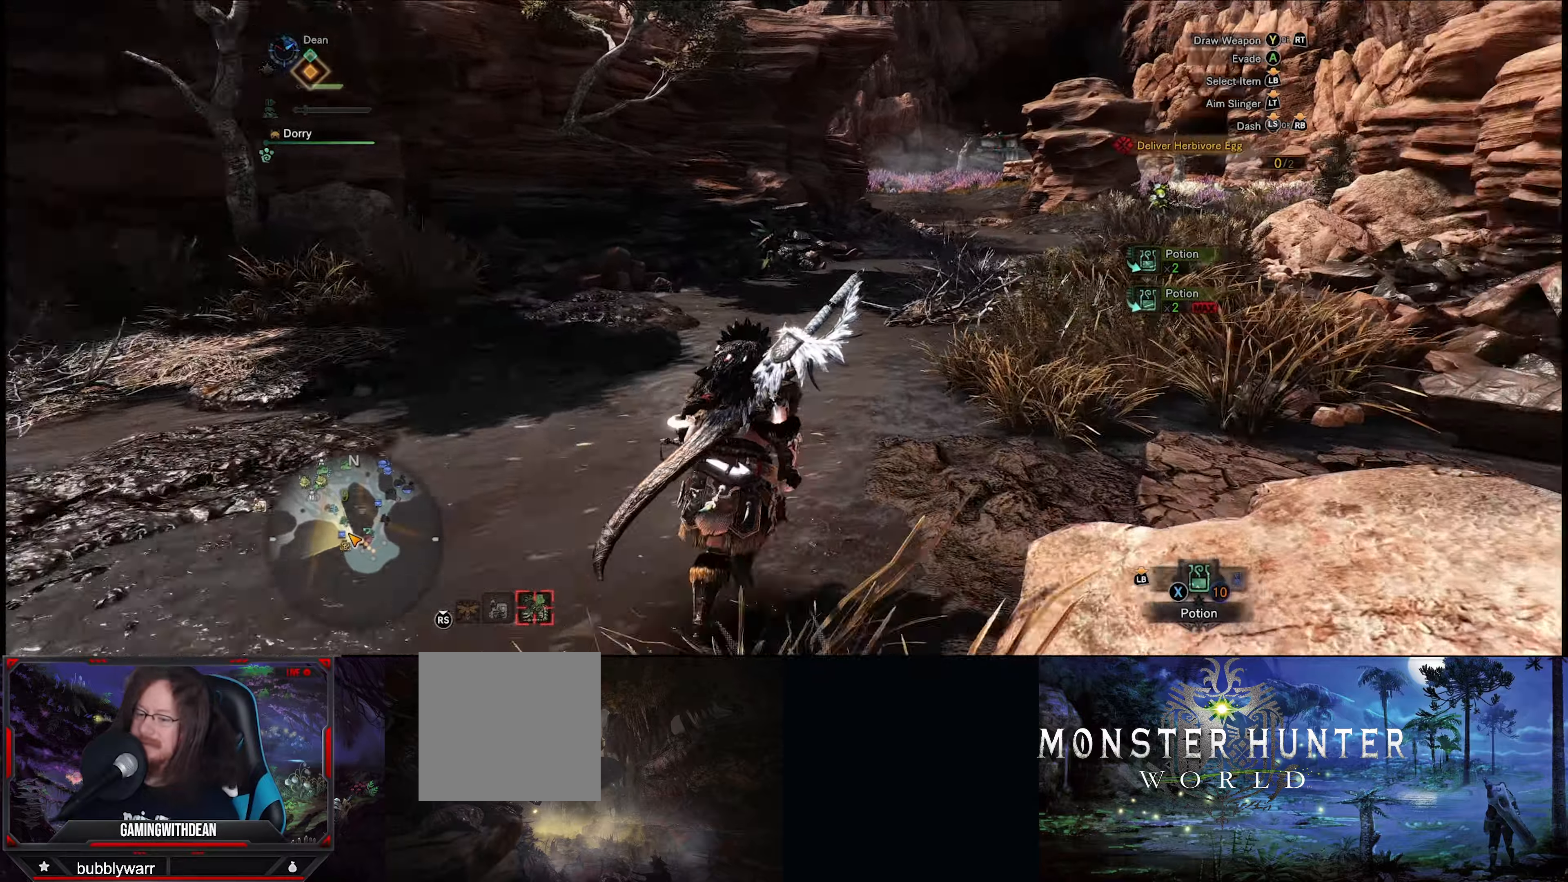
{"buttons": ["R1"], "left_stick": "up", "right_stick": "center", "events": [[267, "right_stick", "center"]]}
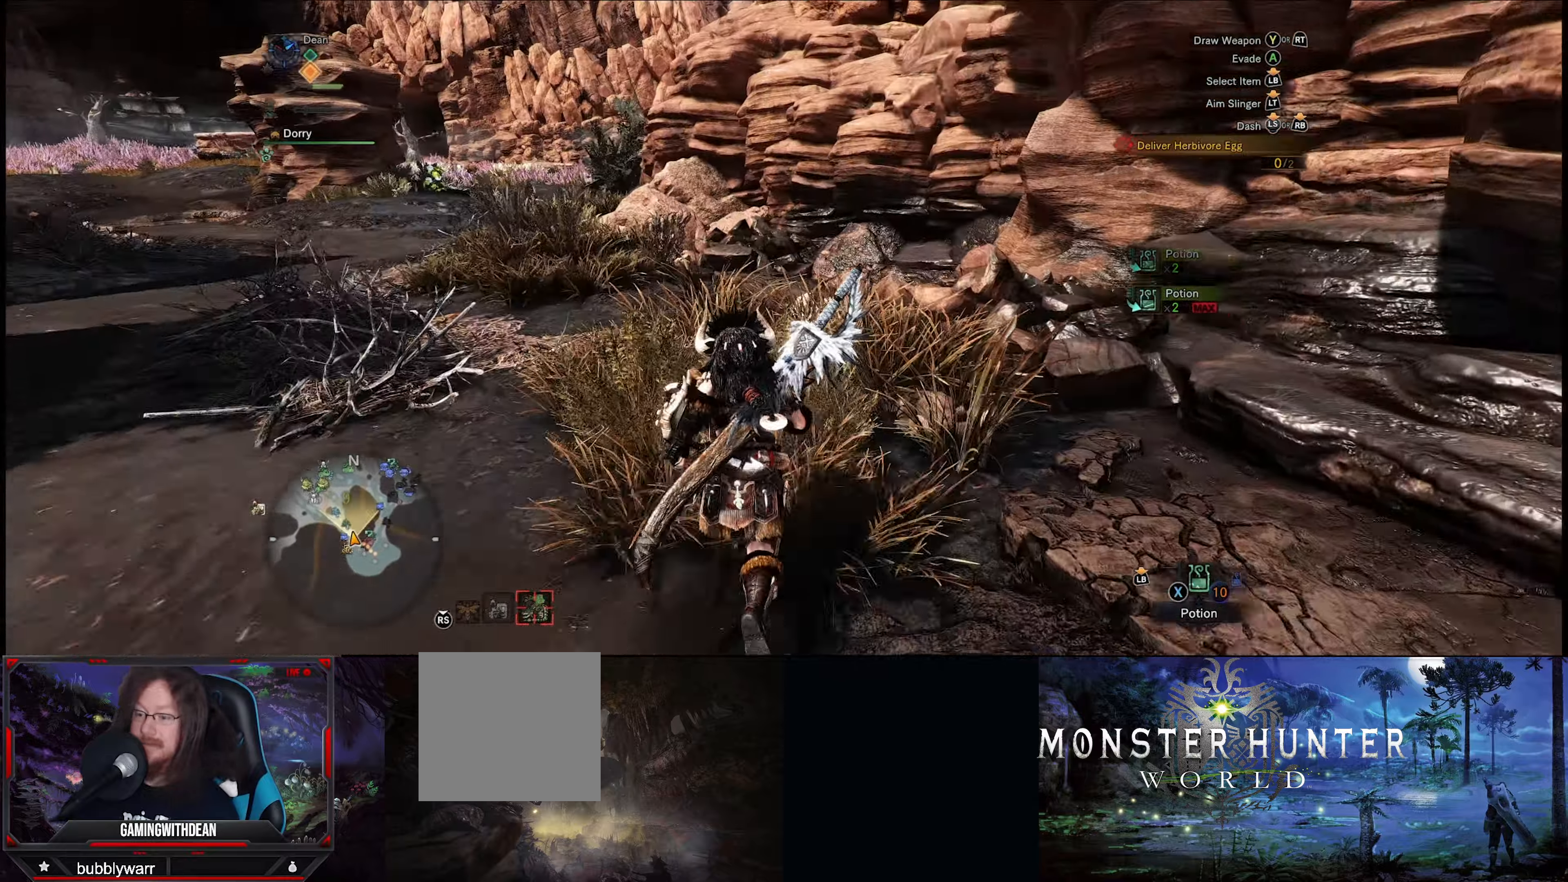
{"buttons": ["R1"], "left_stick": "up-left", "right_stick": "center", "events": [[34, "B", "down"], [150, "B", "up"], [250, "B", "down"], [300, "left_stick", "up-left"], [367, "B", "up"]]}
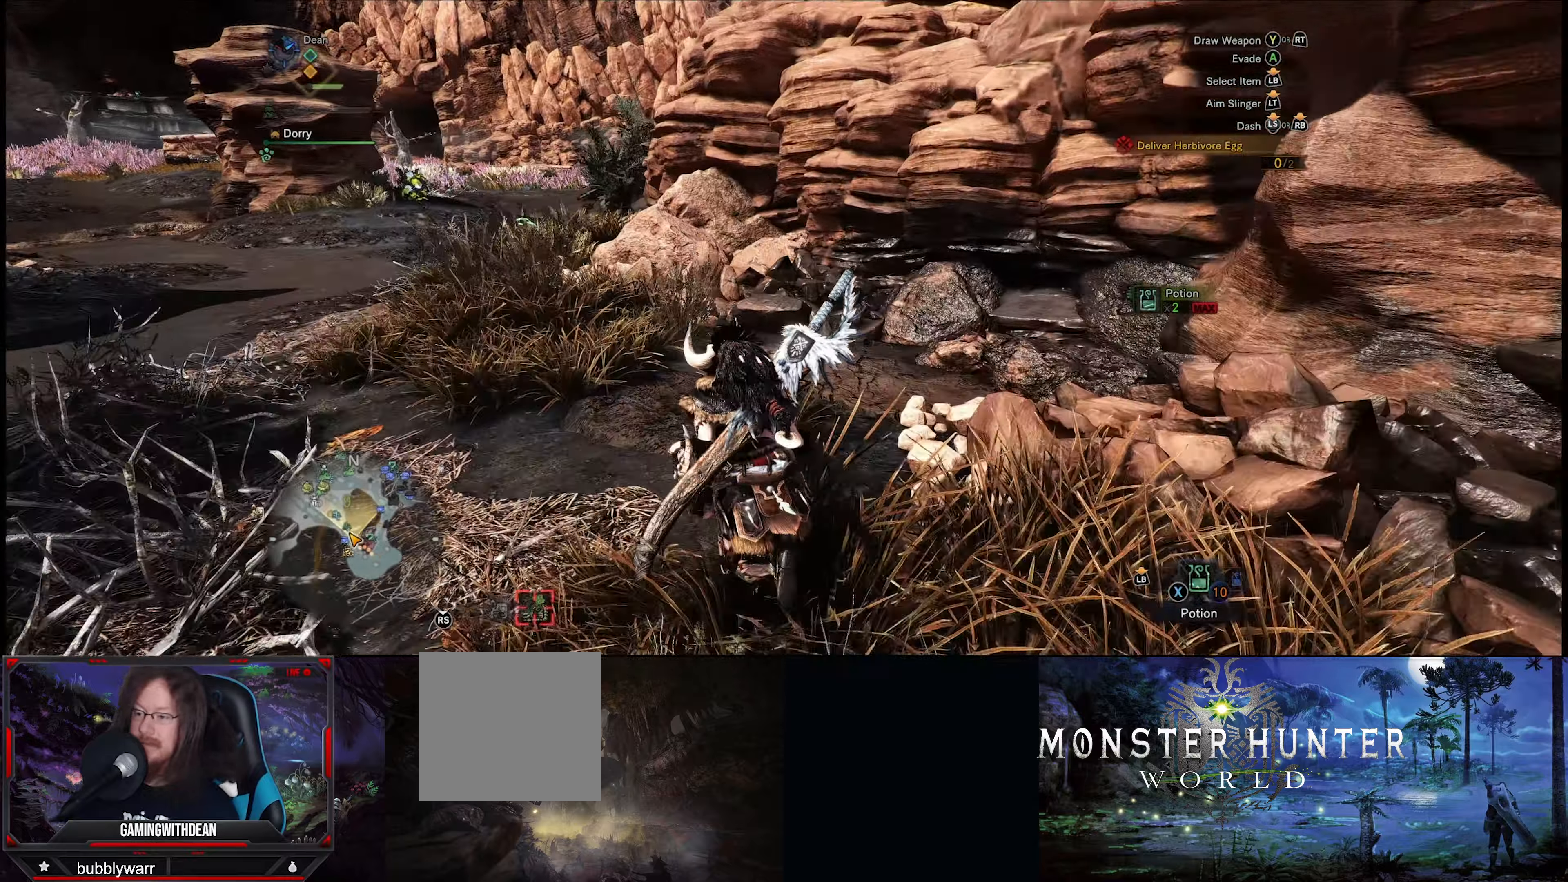
{"buttons": ["R1"], "left_stick": "up", "right_stick": "center", "events": [[234, "right_stick", "down-left"], [434, "right_stick", "center"], [500, "left_stick", "up"]]}
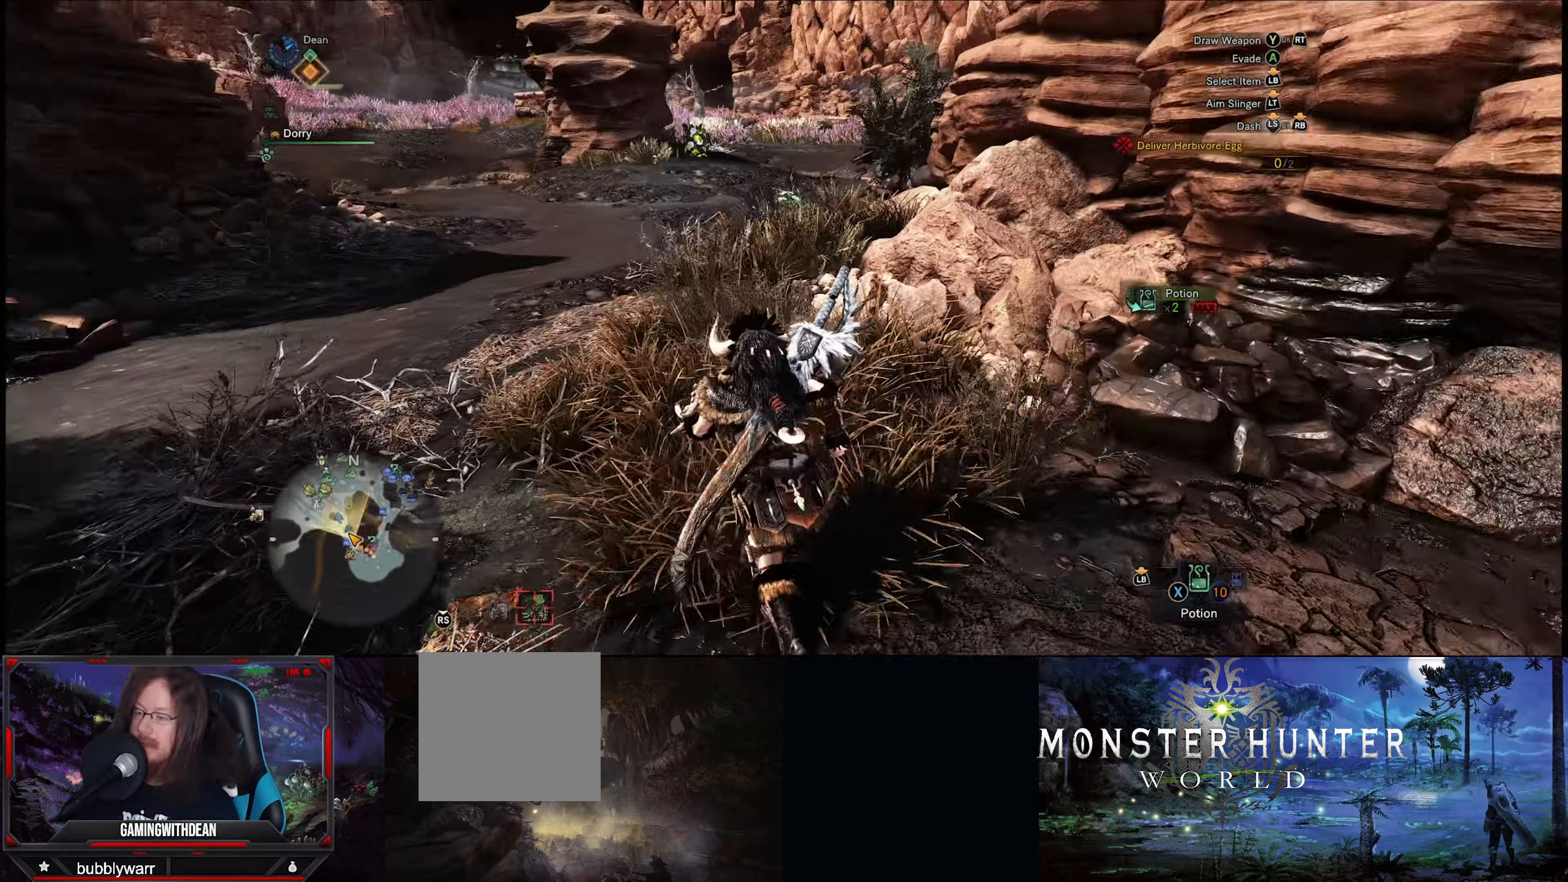
{"buttons": ["R1"], "left_stick": "up", "right_stick": "center", "events": [[184, "B", "down"], [300, "B", "up"], [384, "B", "down"], [484, "B", "up"]]}
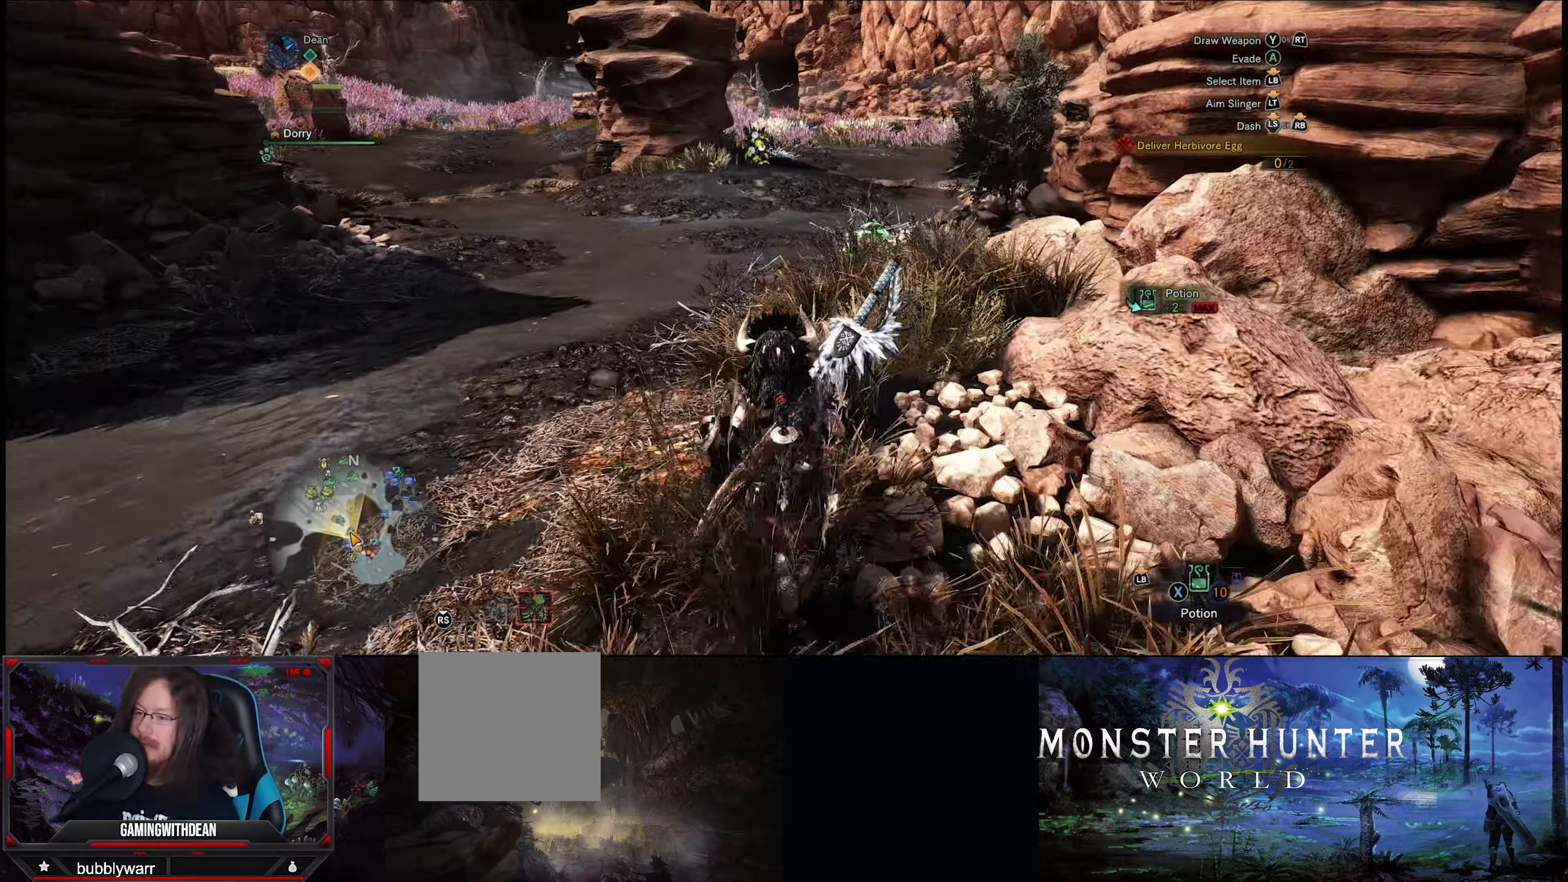
{"buttons": ["B", "R1"], "left_stick": "up", "right_stick": "center", "events": [[100, "B", "down"], [184, "B", "up"], [284, "B", "down"], [384, "B", "up"], [450, "B", "down"]]}
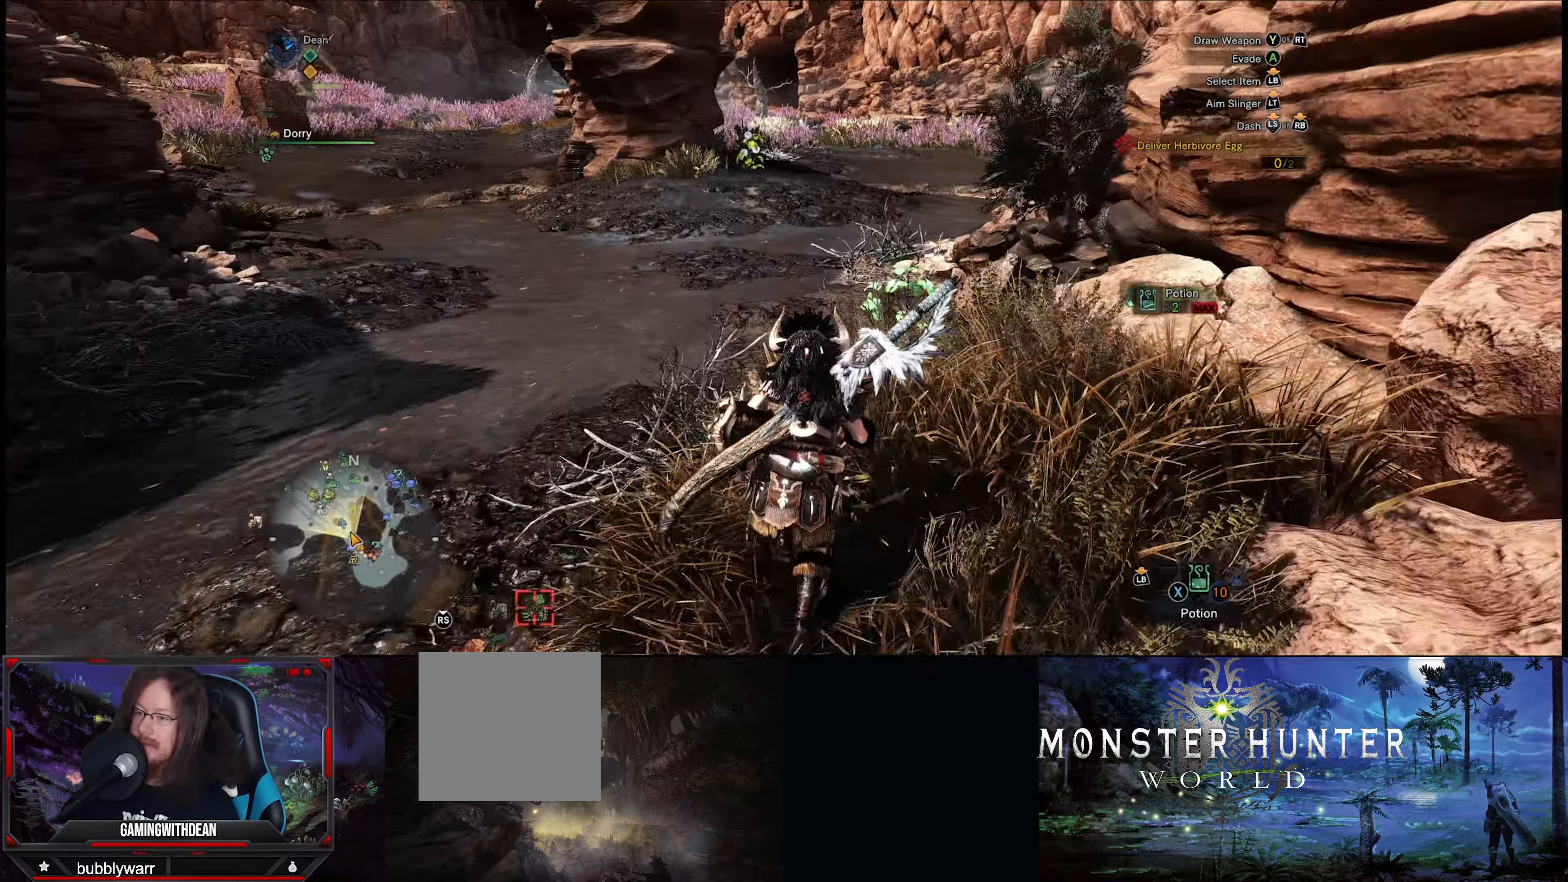
{"buttons": ["R1"], "left_stick": "up", "right_stick": "center", "events": [[84, "B", "up"], [184, "B", "down"], [267, "B", "up"], [350, "B", "down"], [467, "B", "up"]]}
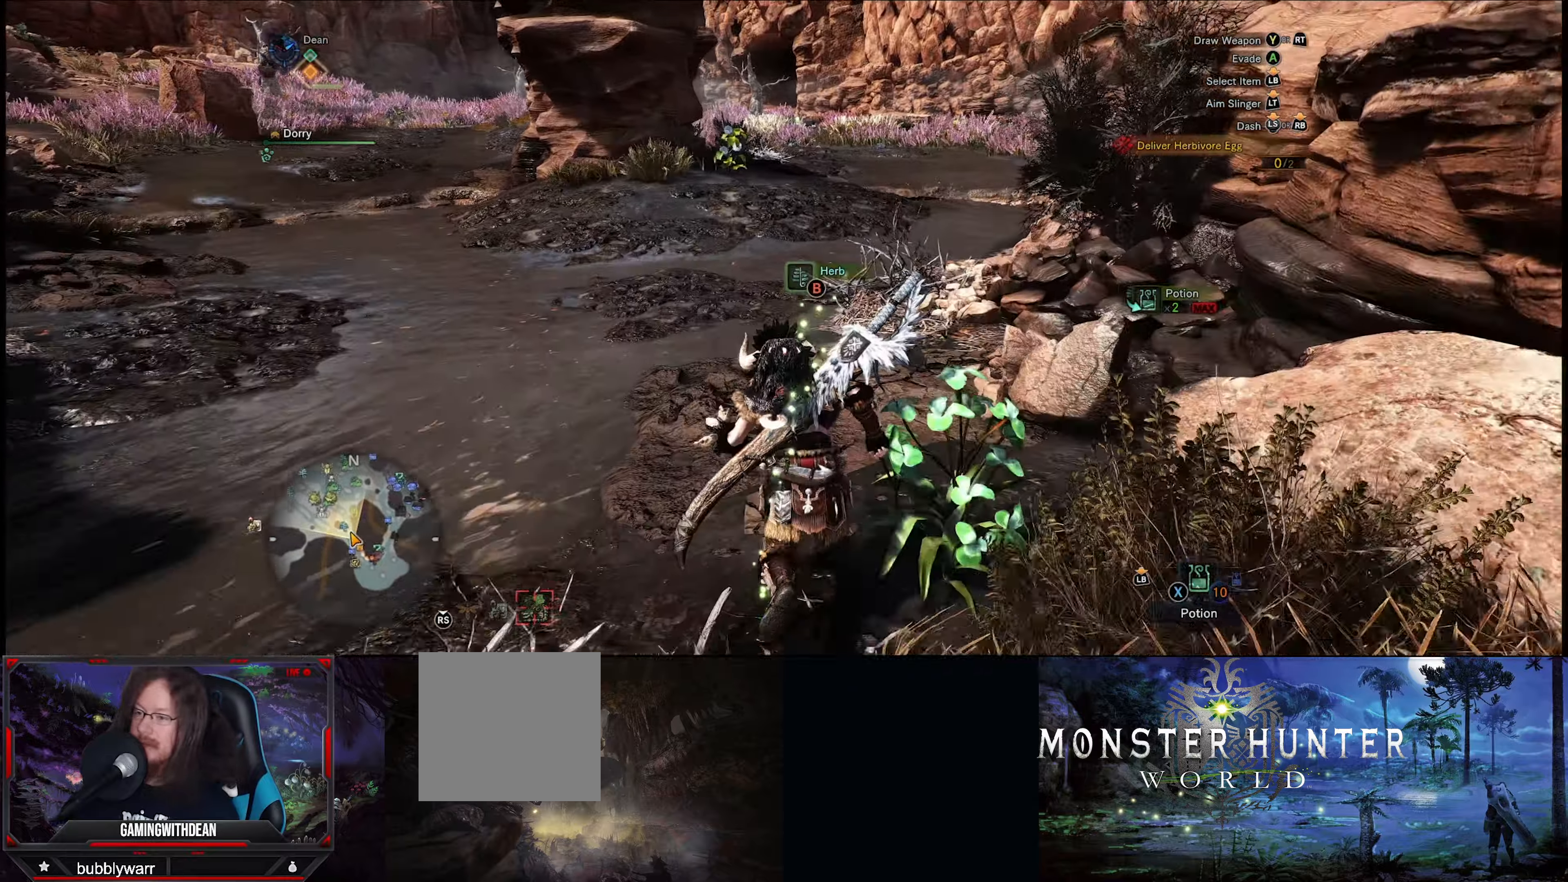
{"buttons": ["R1"], "left_stick": "up", "right_stick": "center", "events": [[84, "B", "down"], [184, "B", "up"]]}
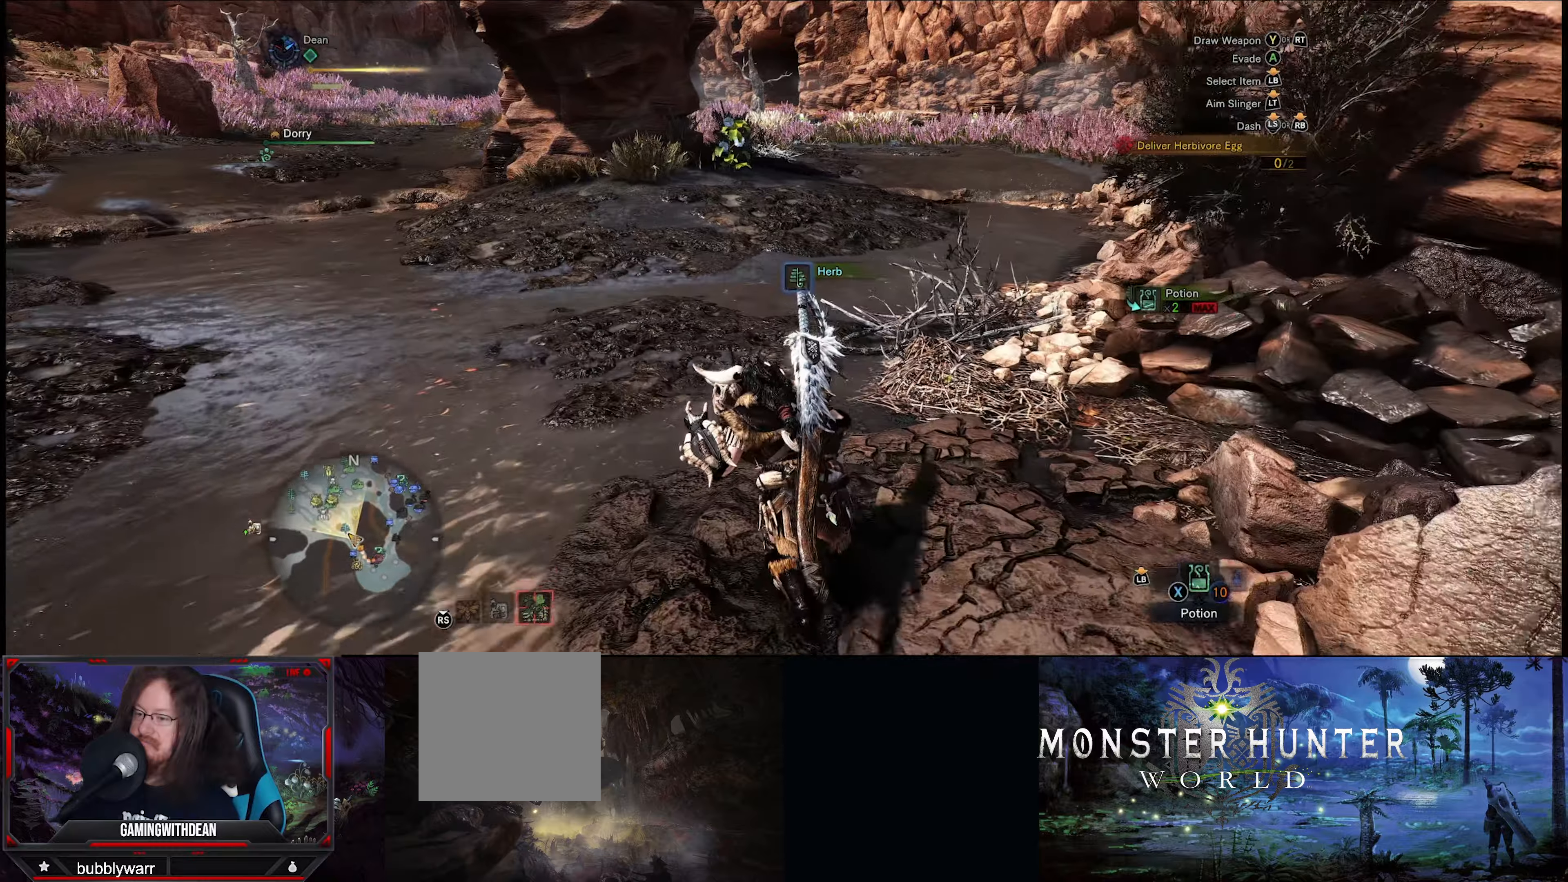
{"buttons": ["R1"], "left_stick": "up", "right_stick": "left", "events": [[33, "right_stick", "up-right"], [133, "right_stick", "right"], [233, "right_stick", "center"], [483, "right_stick", "left"]]}
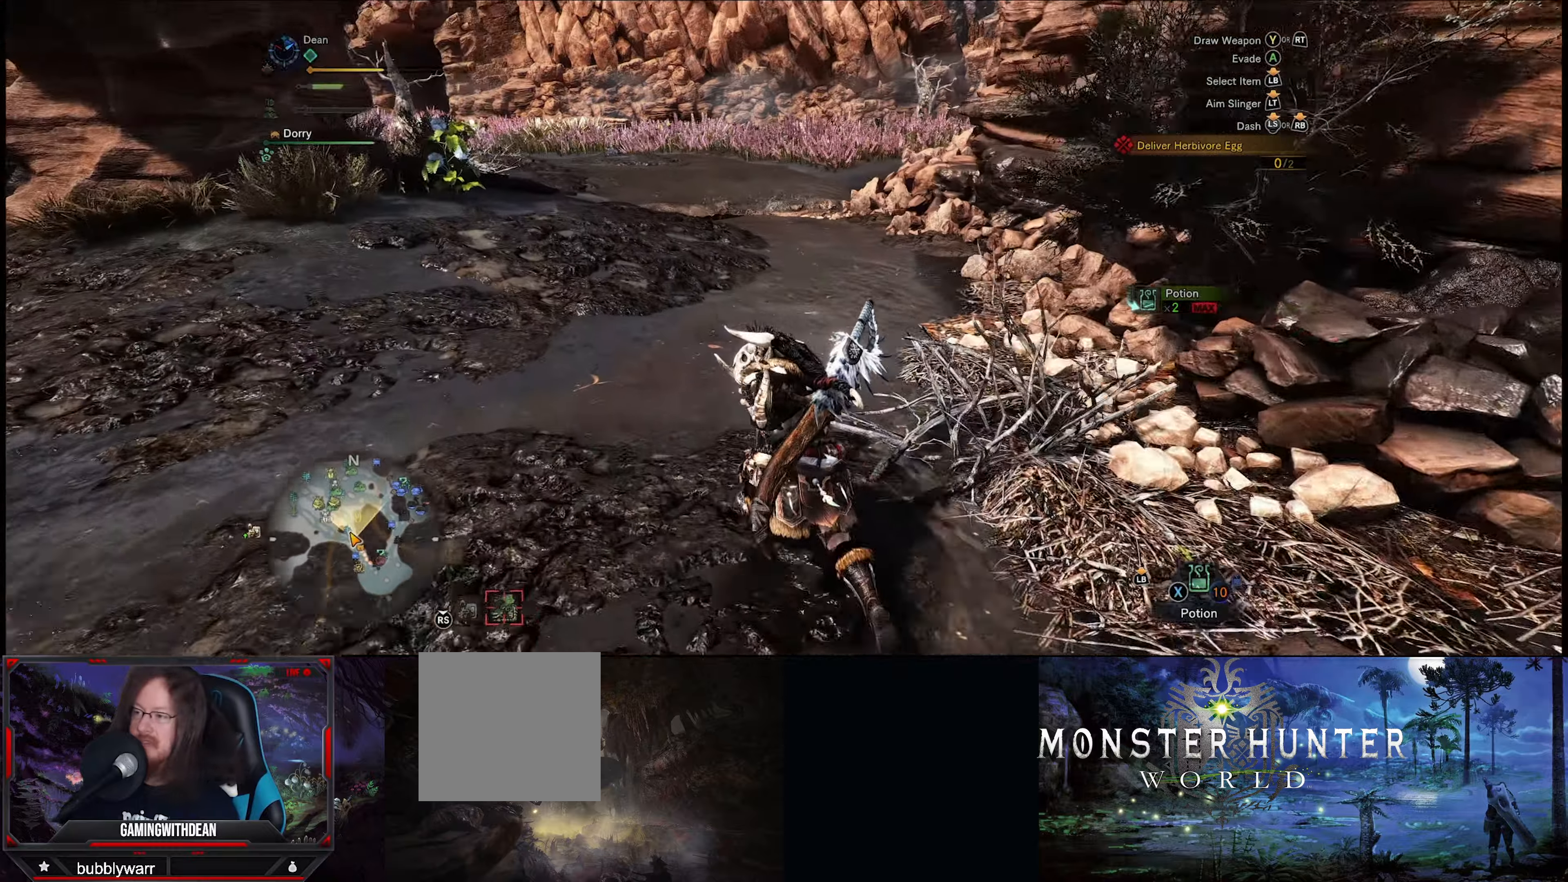
{"buttons": ["R1"], "left_stick": "up", "right_stick": "right", "events": [[166, "right_stick", "center"], [500, "right_stick", "right"]]}
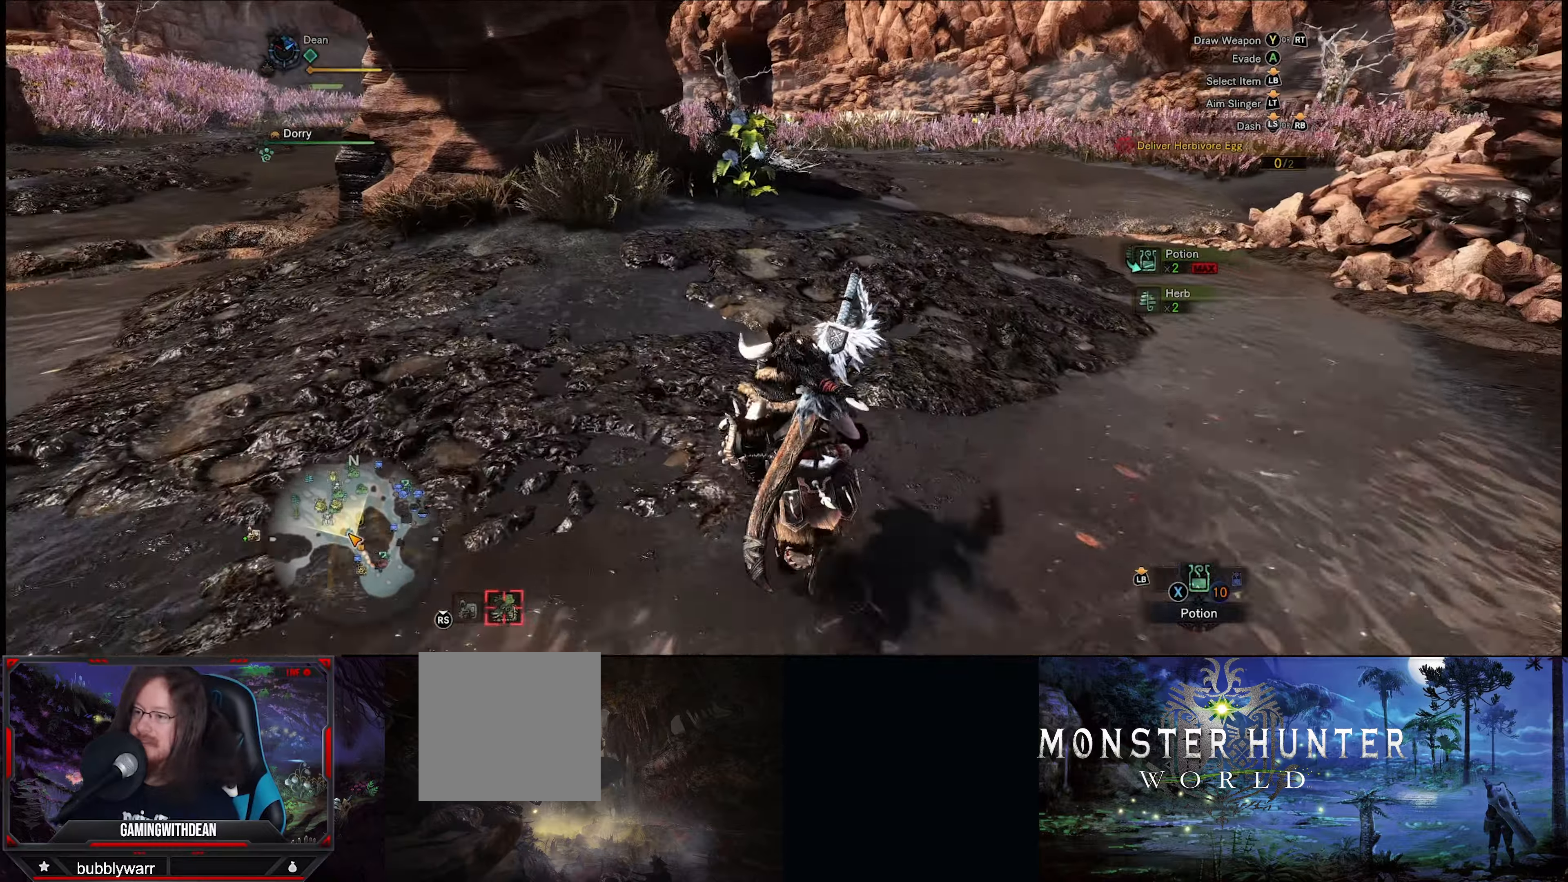
{"buttons": ["B", "R1"], "left_stick": "up", "right_stick": "center", "events": [[16, "right_stick", "up-right"], [183, "right_stick", "center"], [483, "B", "down"]]}
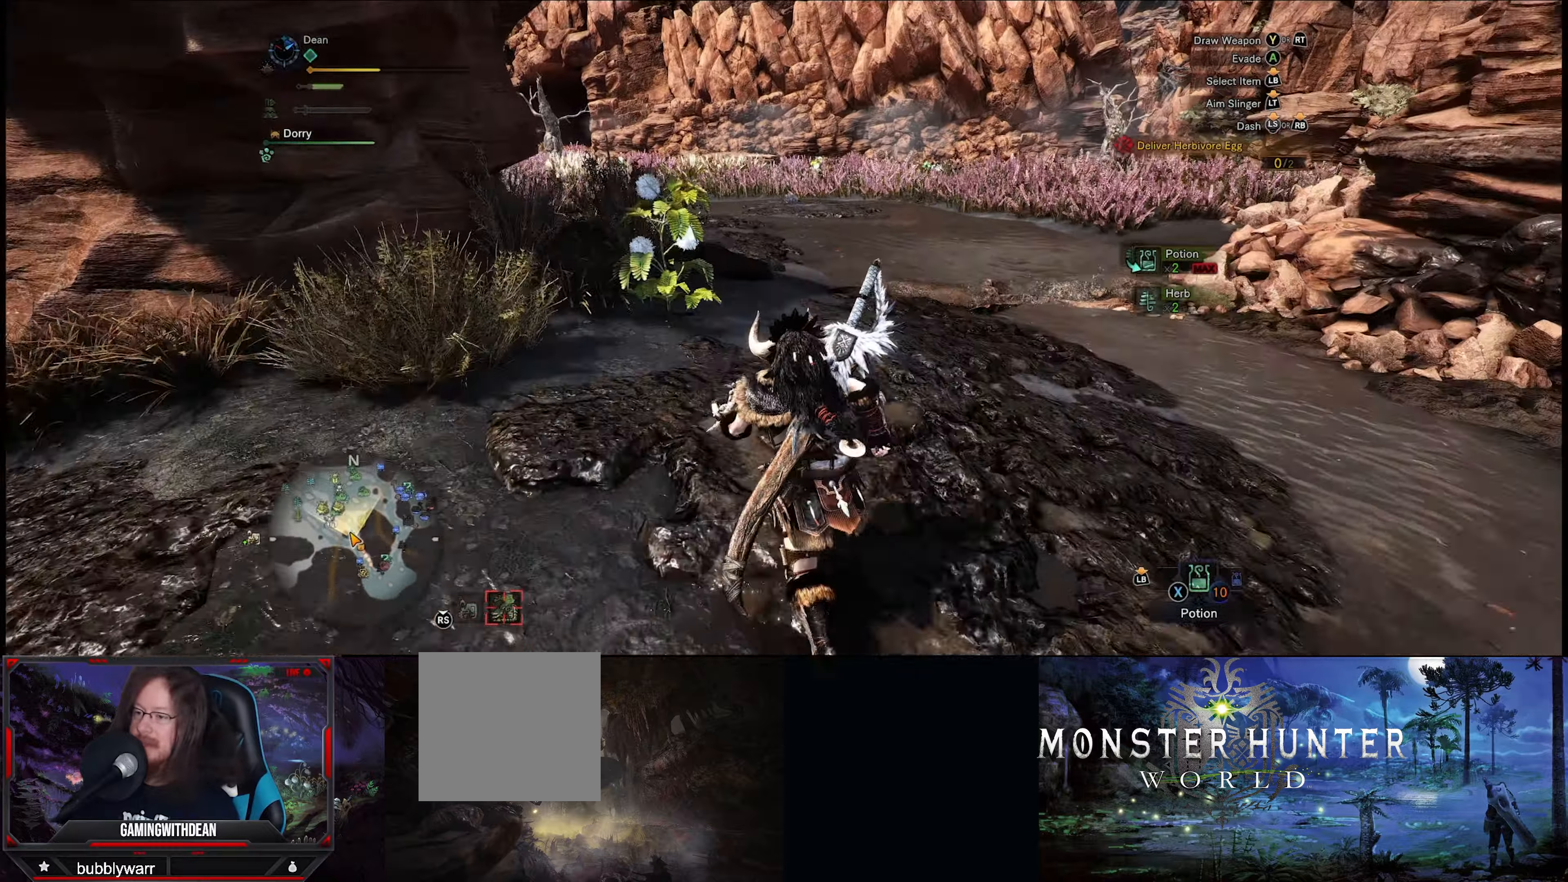
{"buttons": ["B", "R1"], "left_stick": "up", "right_stick": "center", "events": [[16, "B", "up"], [100, "B", "down"], [200, "B", "up"], [266, "B", "down"], [350, "B", "up"], [433, "B", "down"]]}
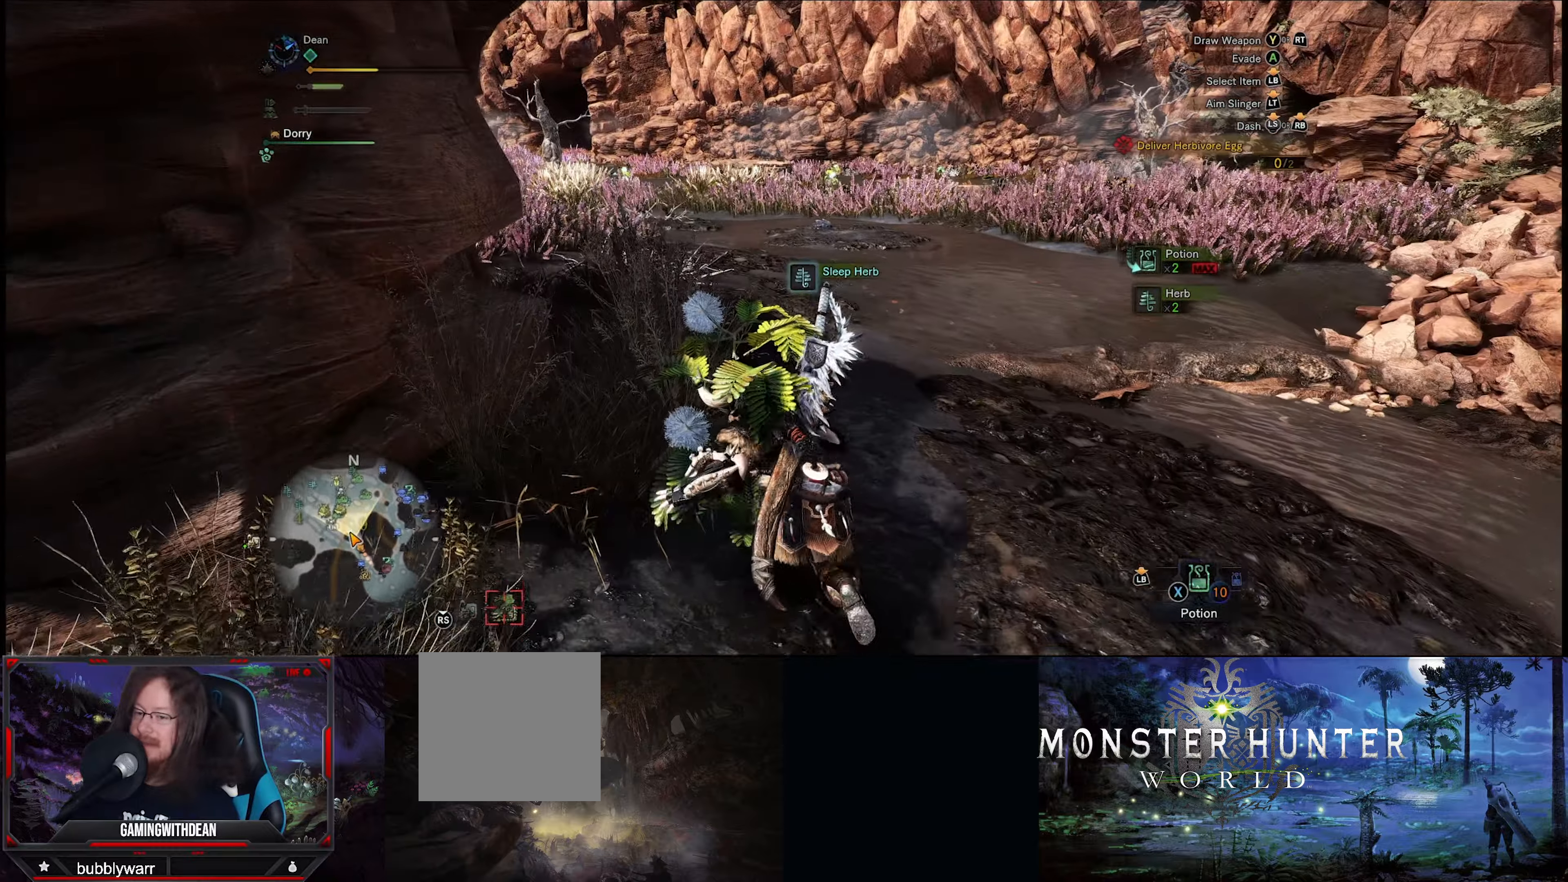
{"buttons": ["R1"], "left_stick": "up", "right_stick": "left", "events": [[66, "B", "up"], [116, "B", "down"], [233, "B", "up"], [450, "right_stick", "left"]]}
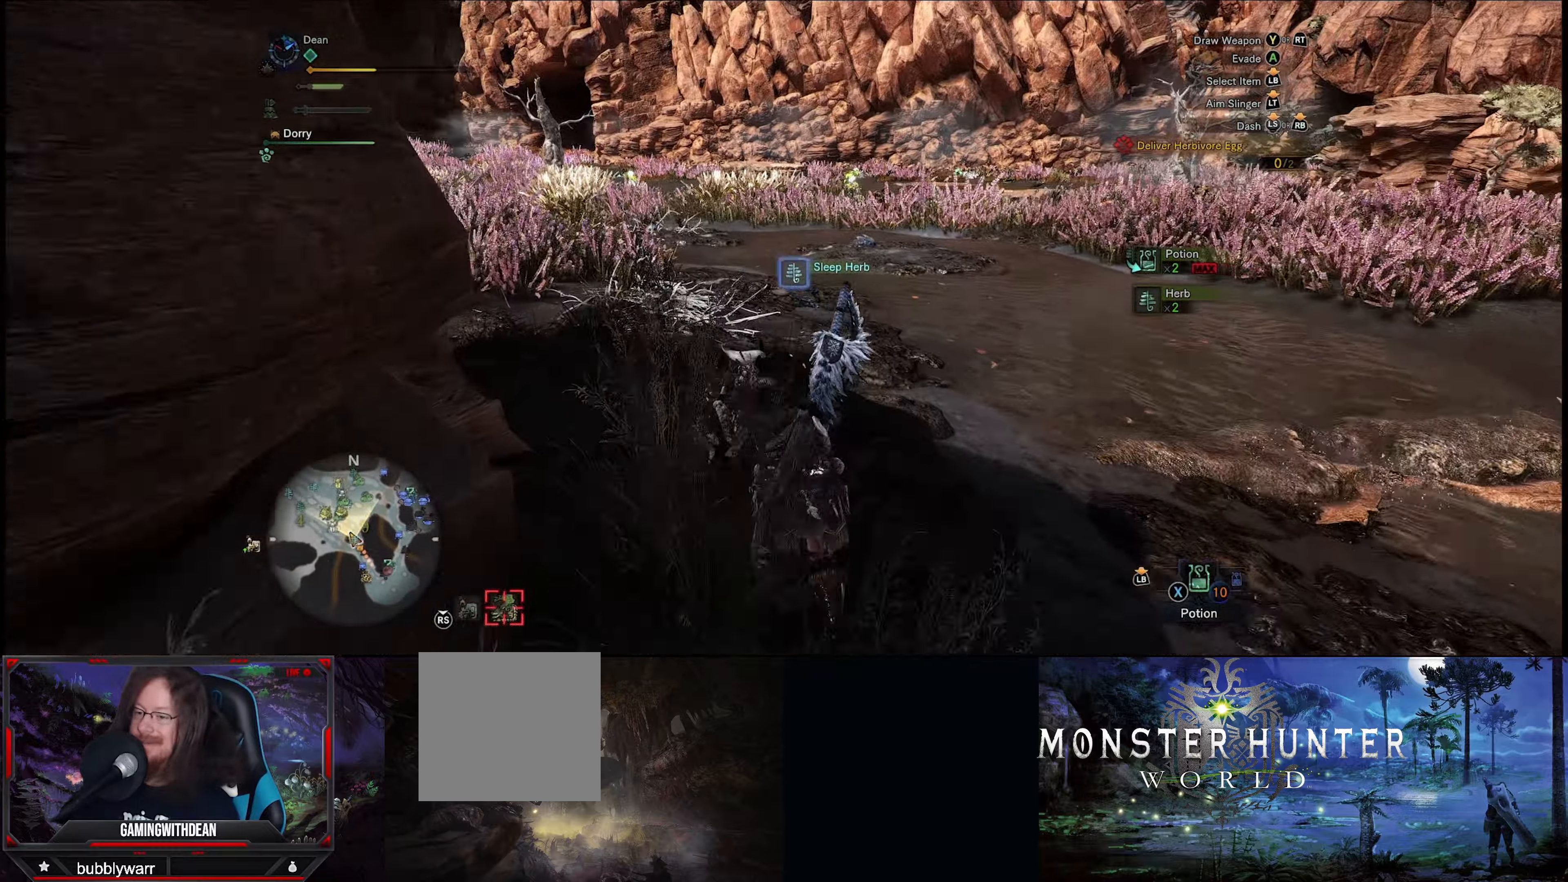
{"buttons": ["R1"], "left_stick": "up", "right_stick": "center", "events": [[300, "right_stick", "center"]]}
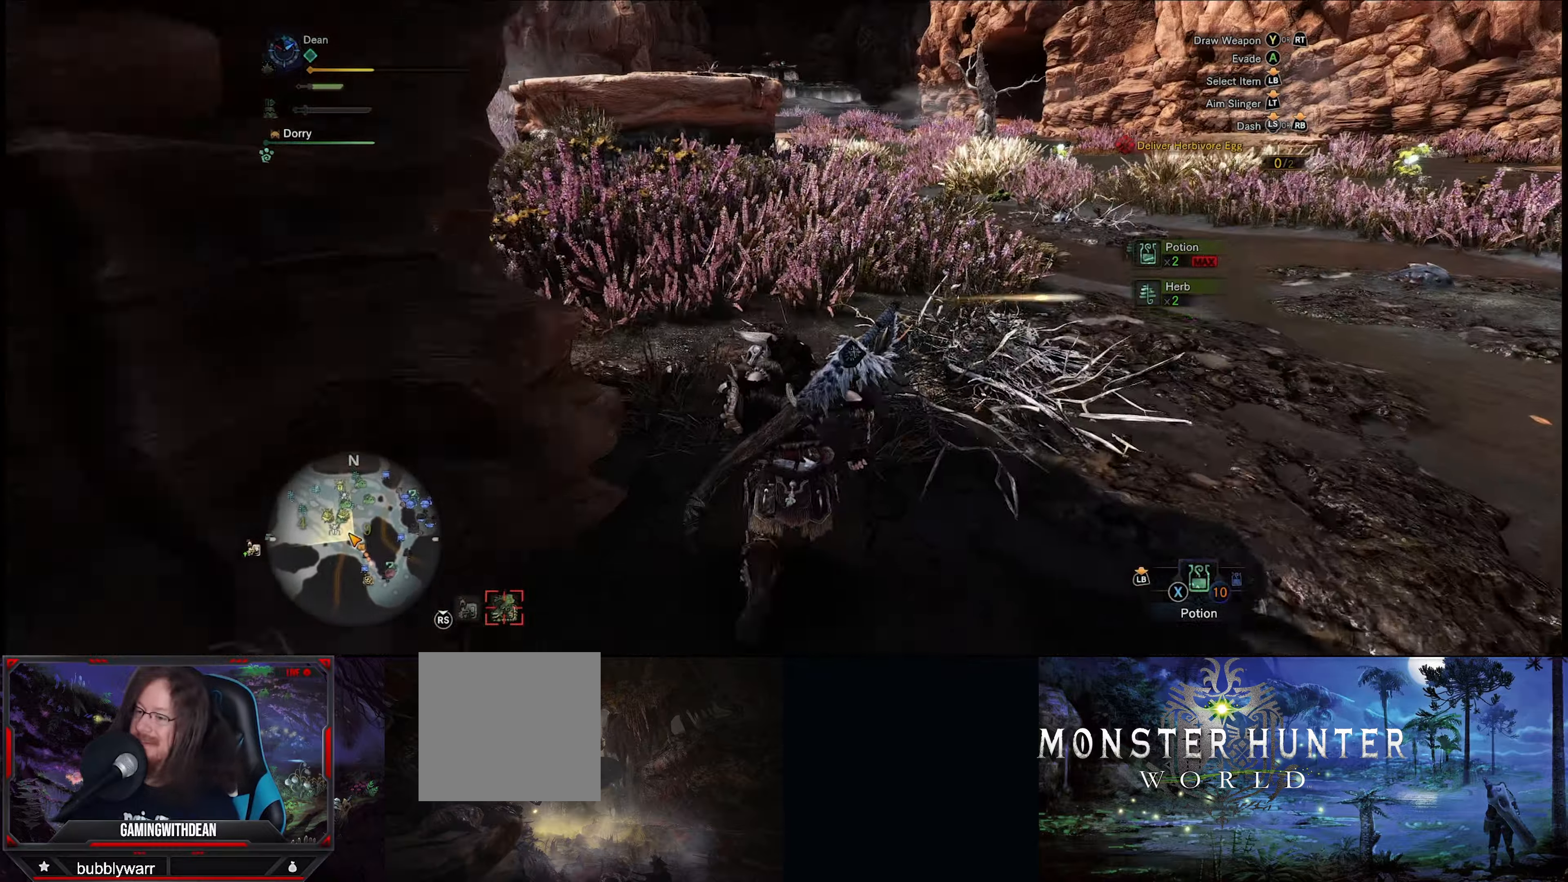
{"buttons": ["R1"], "left_stick": "center", "right_stick": "center", "events": [[500, "left_stick", "center"]]}
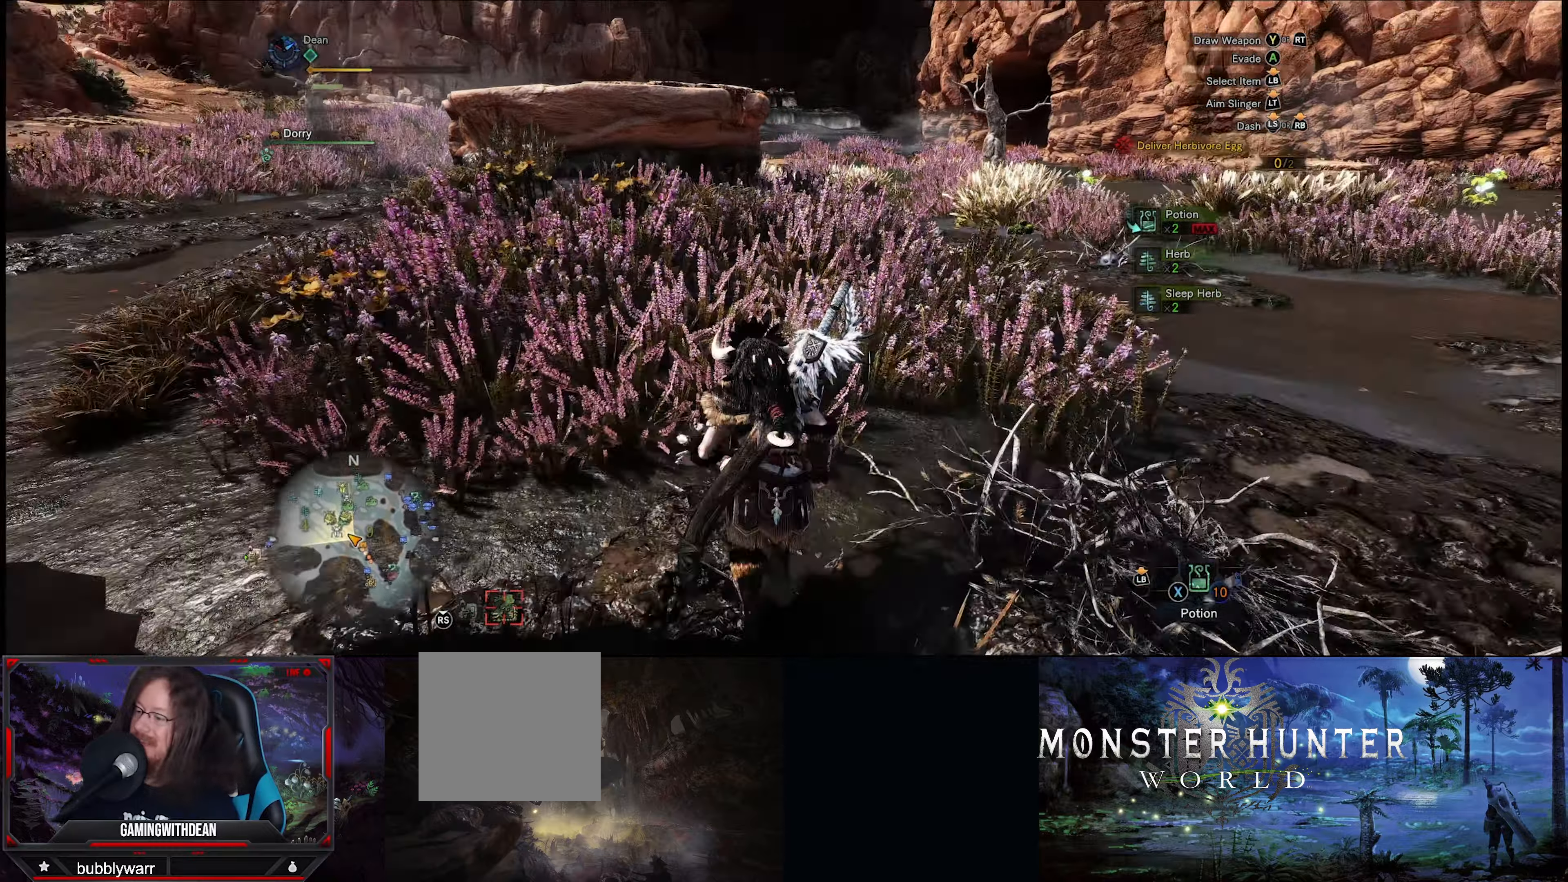
{"buttons": ["R1"], "left_stick": "up", "right_stick": "down", "events": [[150, "left_stick", "up"], [233, "right_stick", "right"], [350, "right_stick", "down"]]}
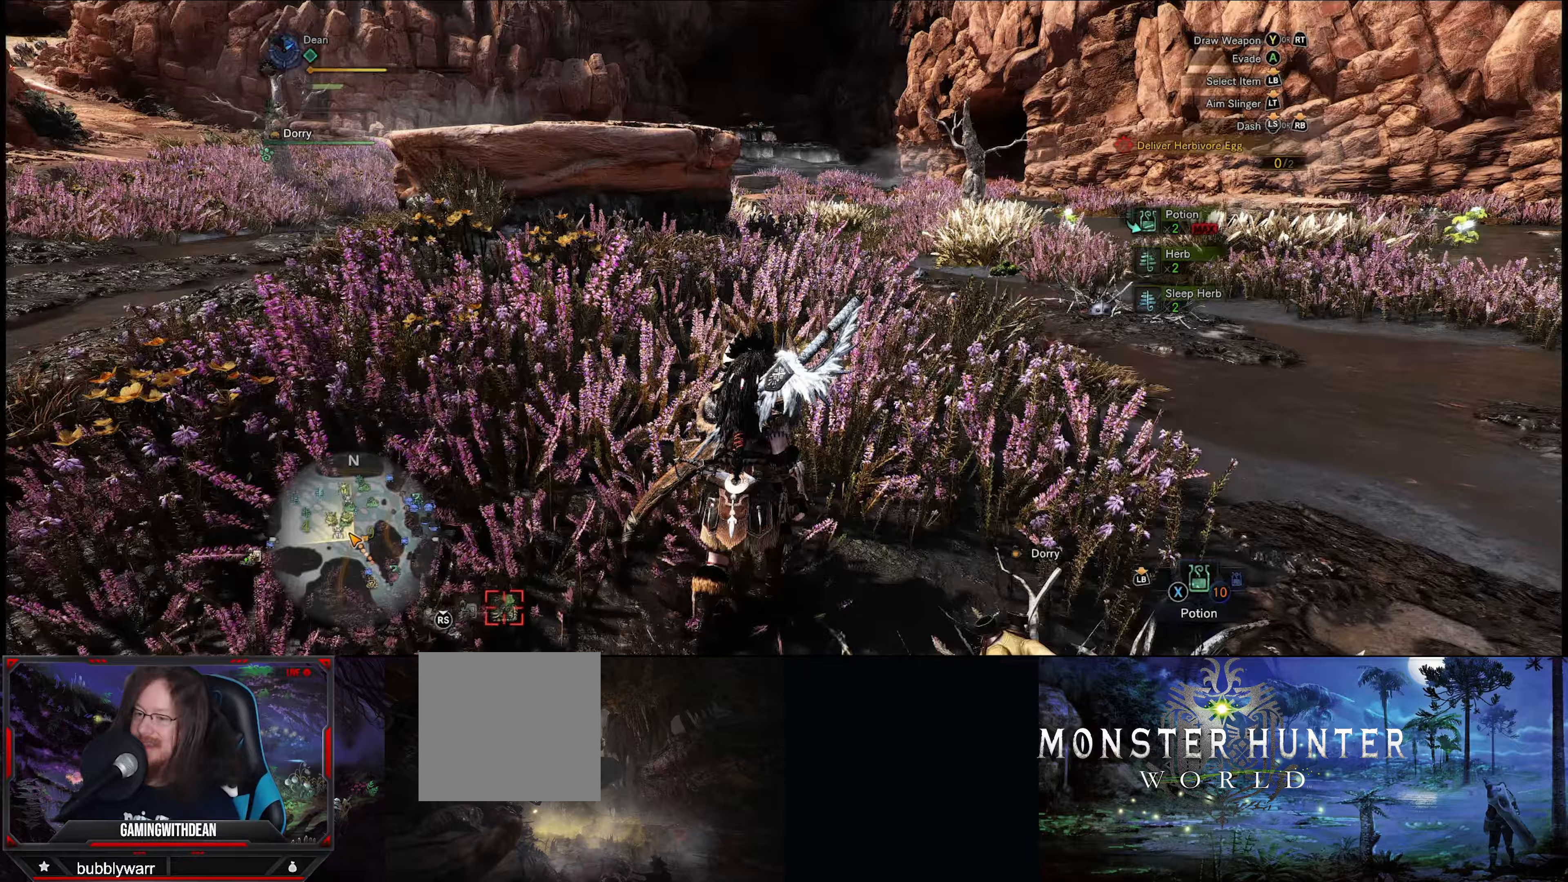
{"buttons": ["R1"], "left_stick": "up", "right_stick": "center", "events": [[17, "right_stick", "center"]]}
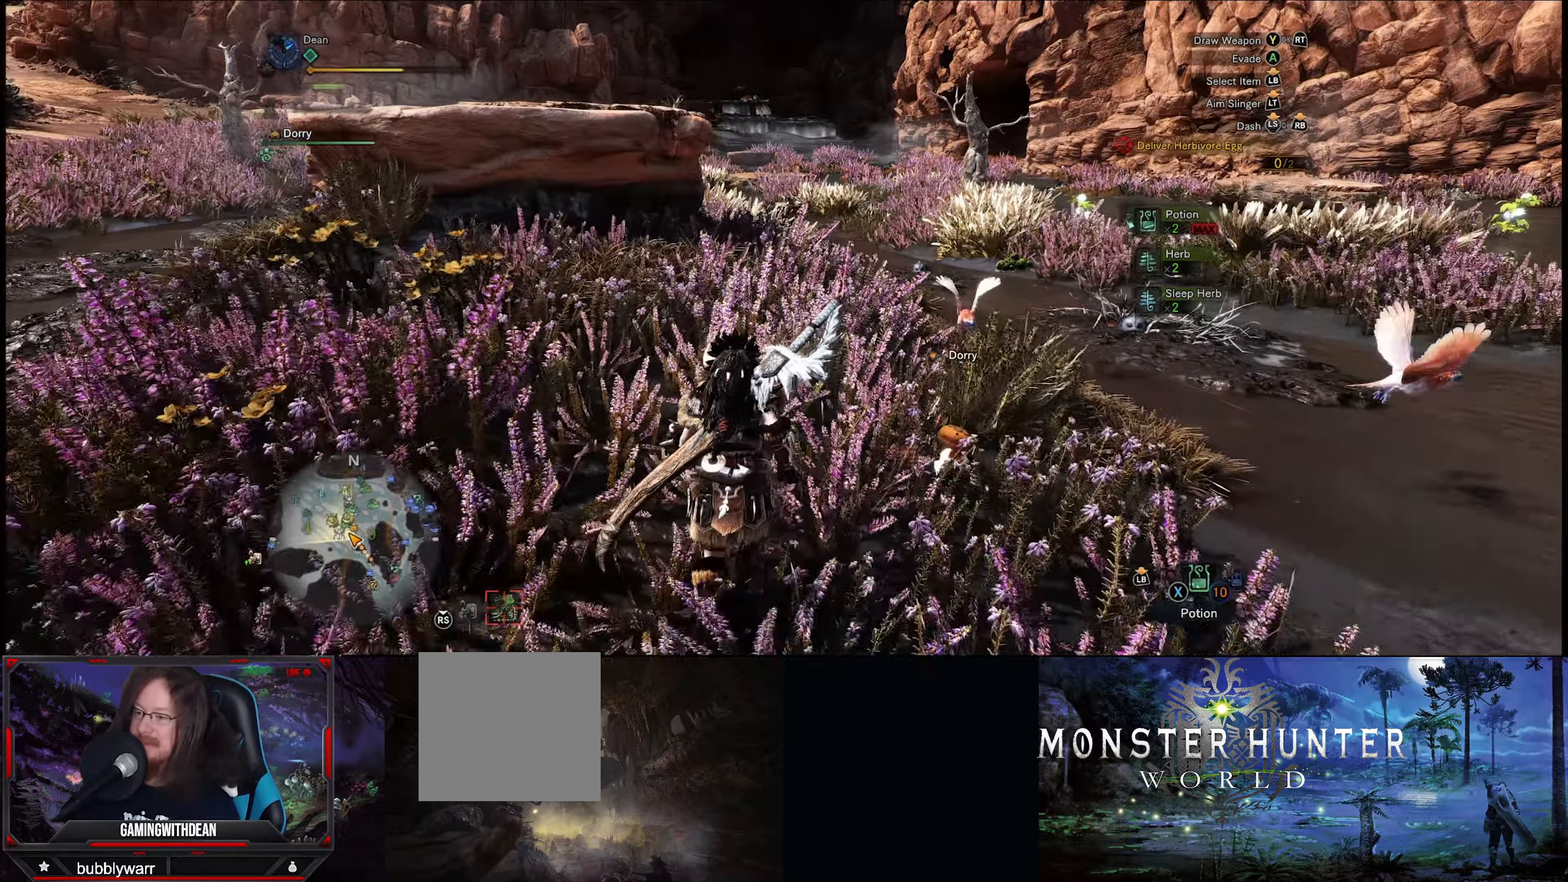
{"buttons": ["R1"], "left_stick": "up", "right_stick": "center", "events": [[233, "right_stick", "down"], [383, "right_stick", "center"]]}
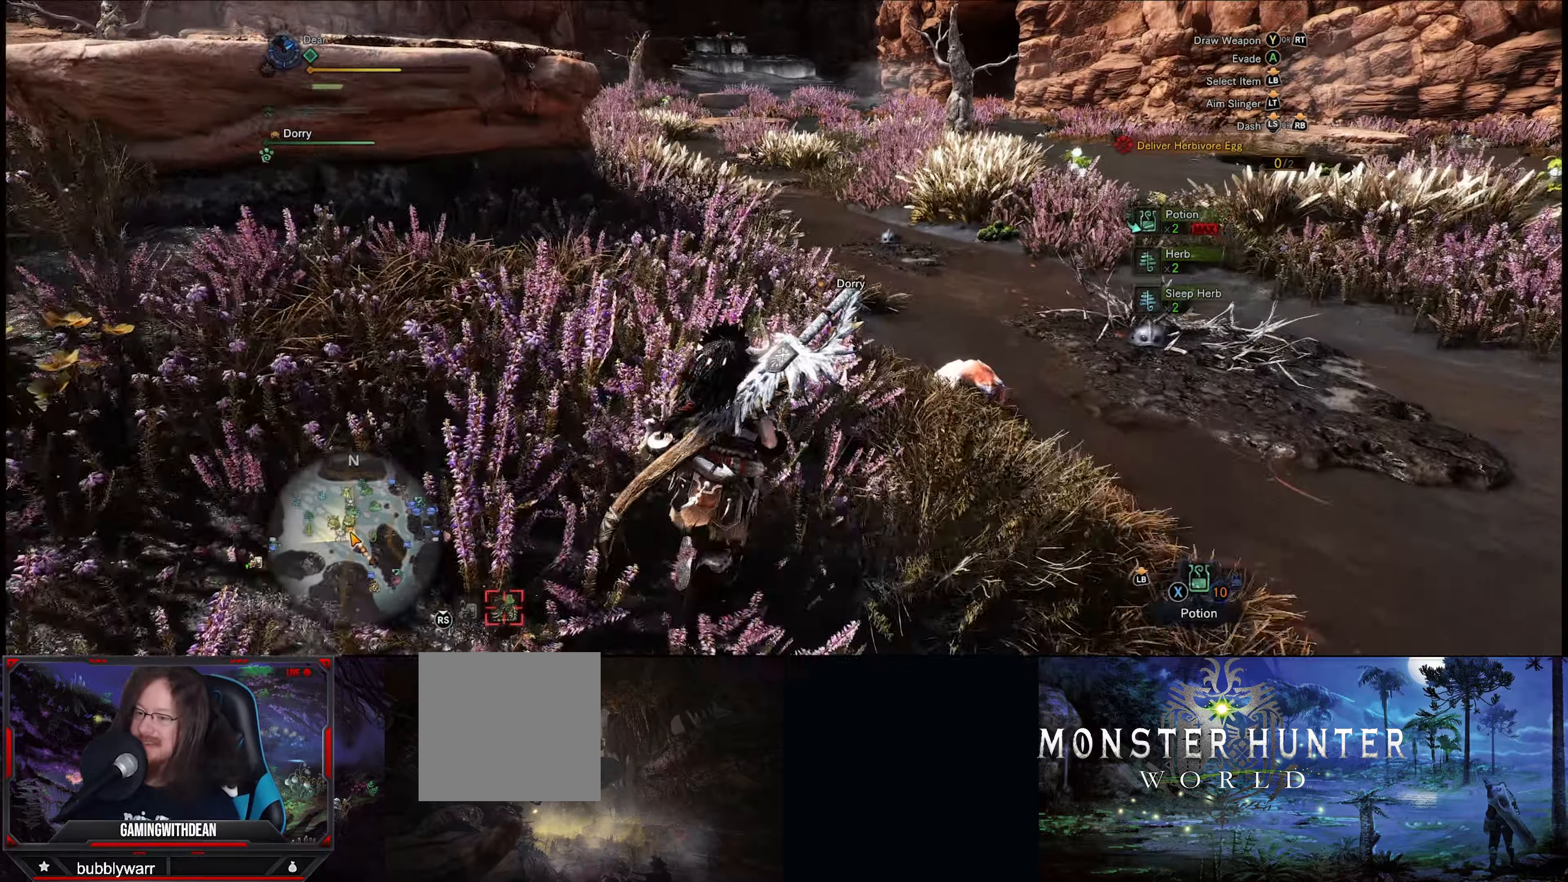
{"buttons": ["R1"], "left_stick": "up", "right_stick": "center", "events": [[100, "B", "down"], [200, "B", "up"]]}
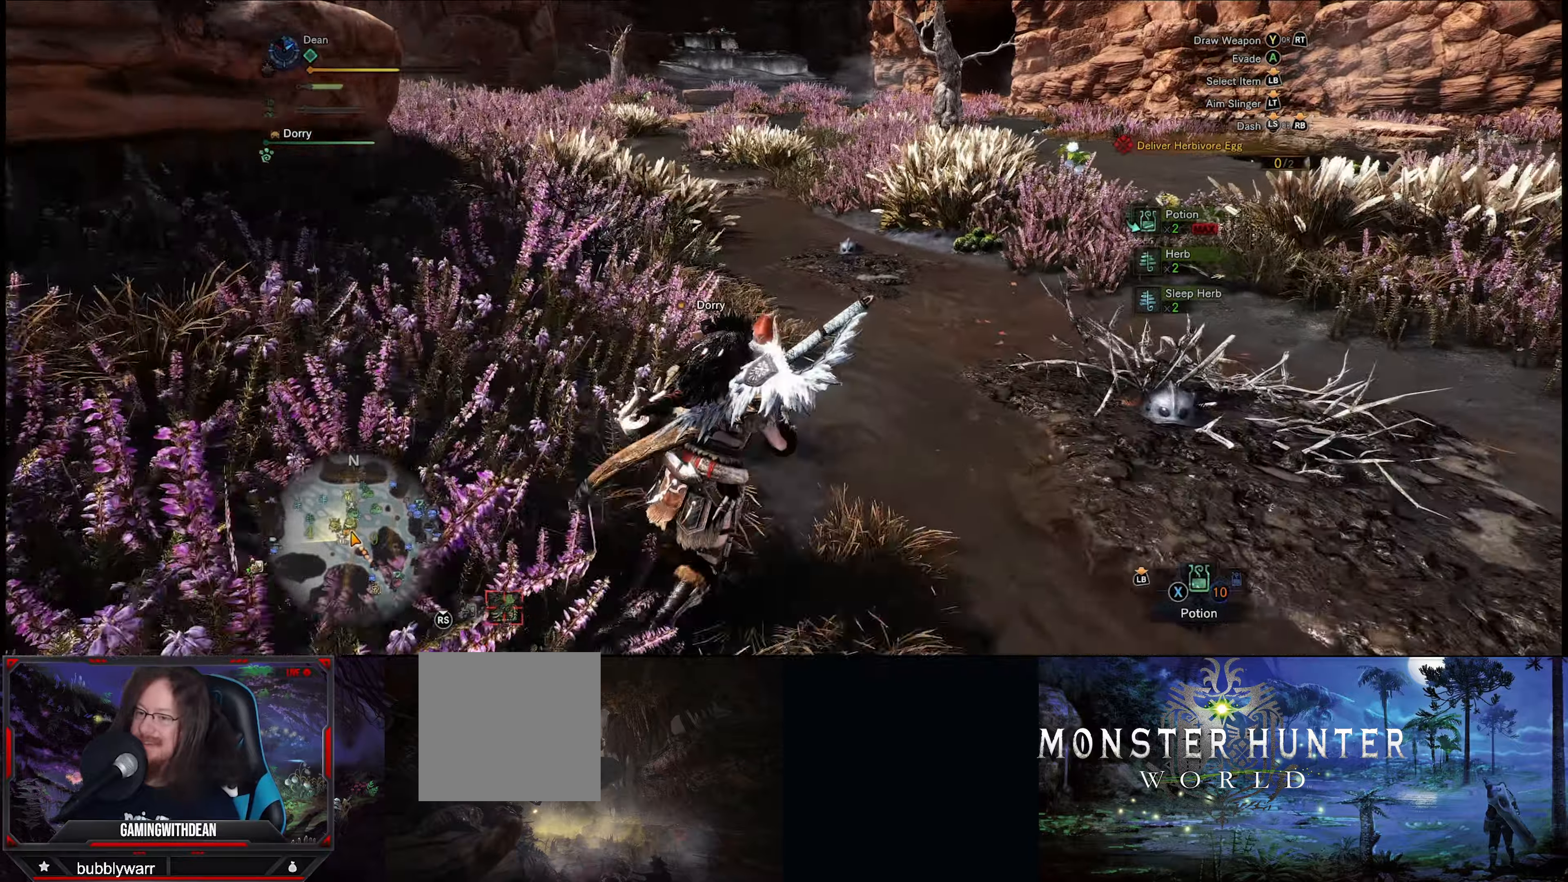
{"buttons": ["R1"], "left_stick": "up", "right_stick": "right", "events": [[67, "right_stick", "right"]]}